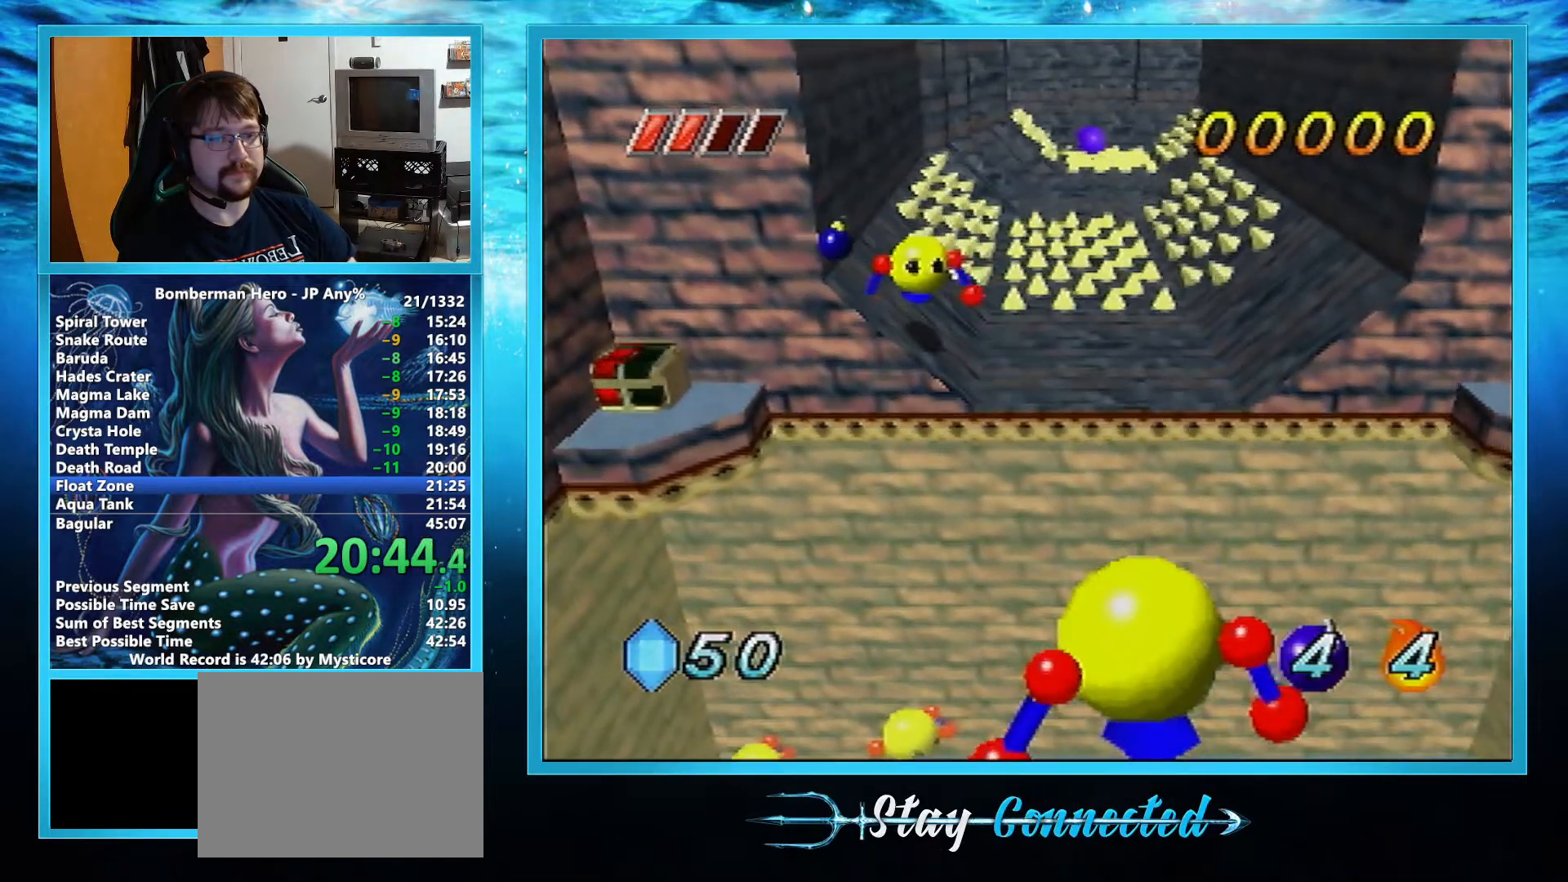
Gameplay with a controller (Nintendo layout); each line is a JSON object with the inputs held at the frame after it. "events" lists button and stick changes between this image and that frame as [ms after this image, input, new state], when the widget could be followed in between. Not read: L1 L3 R3 SELECT X Y Z.
{"buttons": [], "left_stick": "right", "events": []}
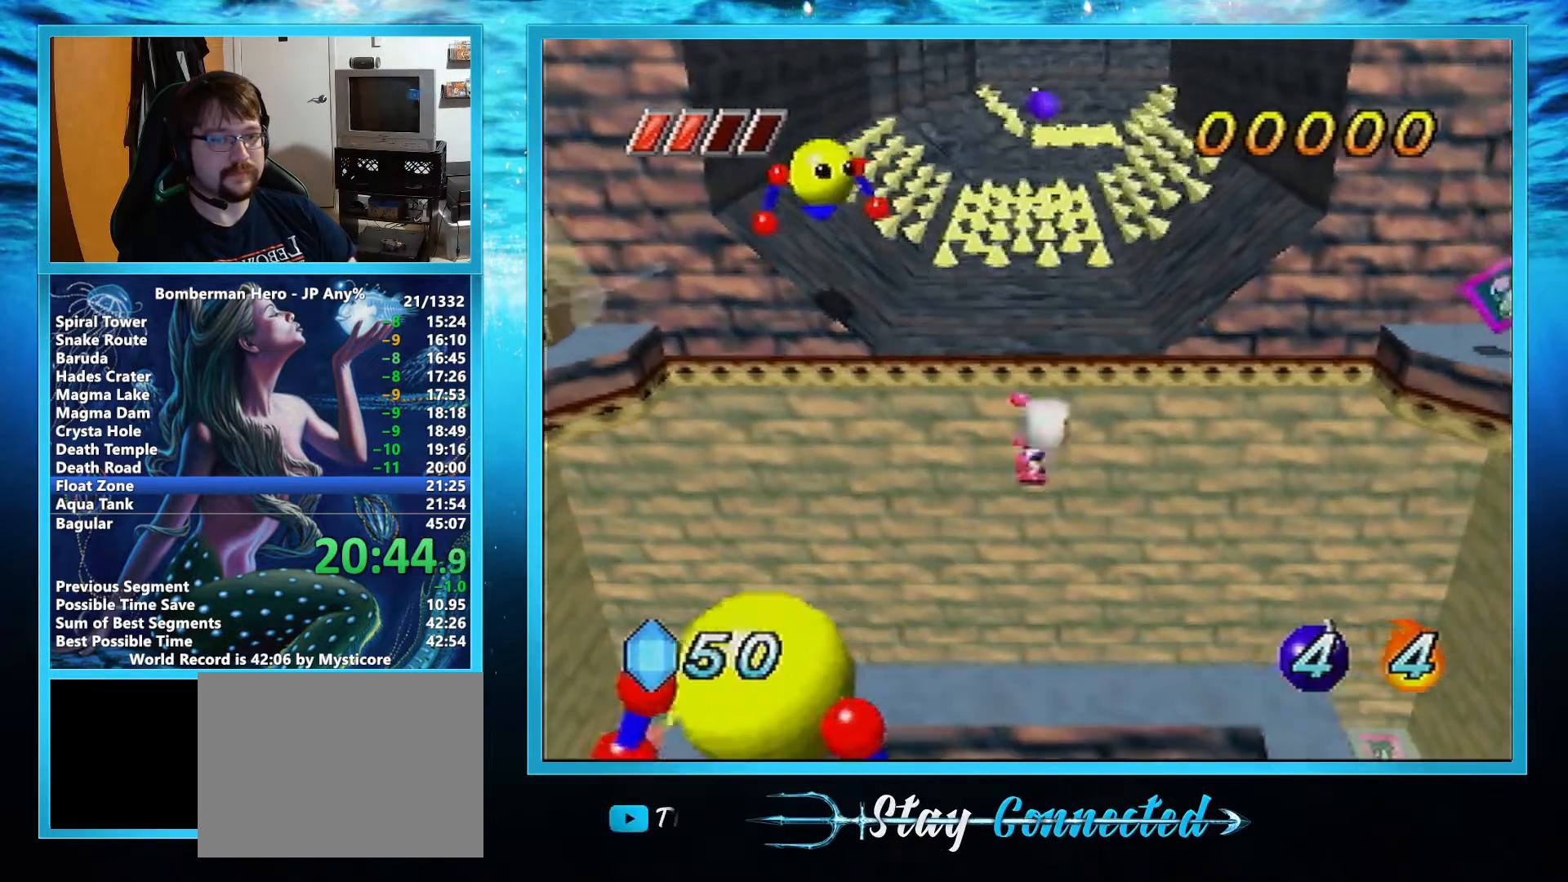
{"buttons": ["A"], "left_stick": "right", "events": [[418, "A", "down"]]}
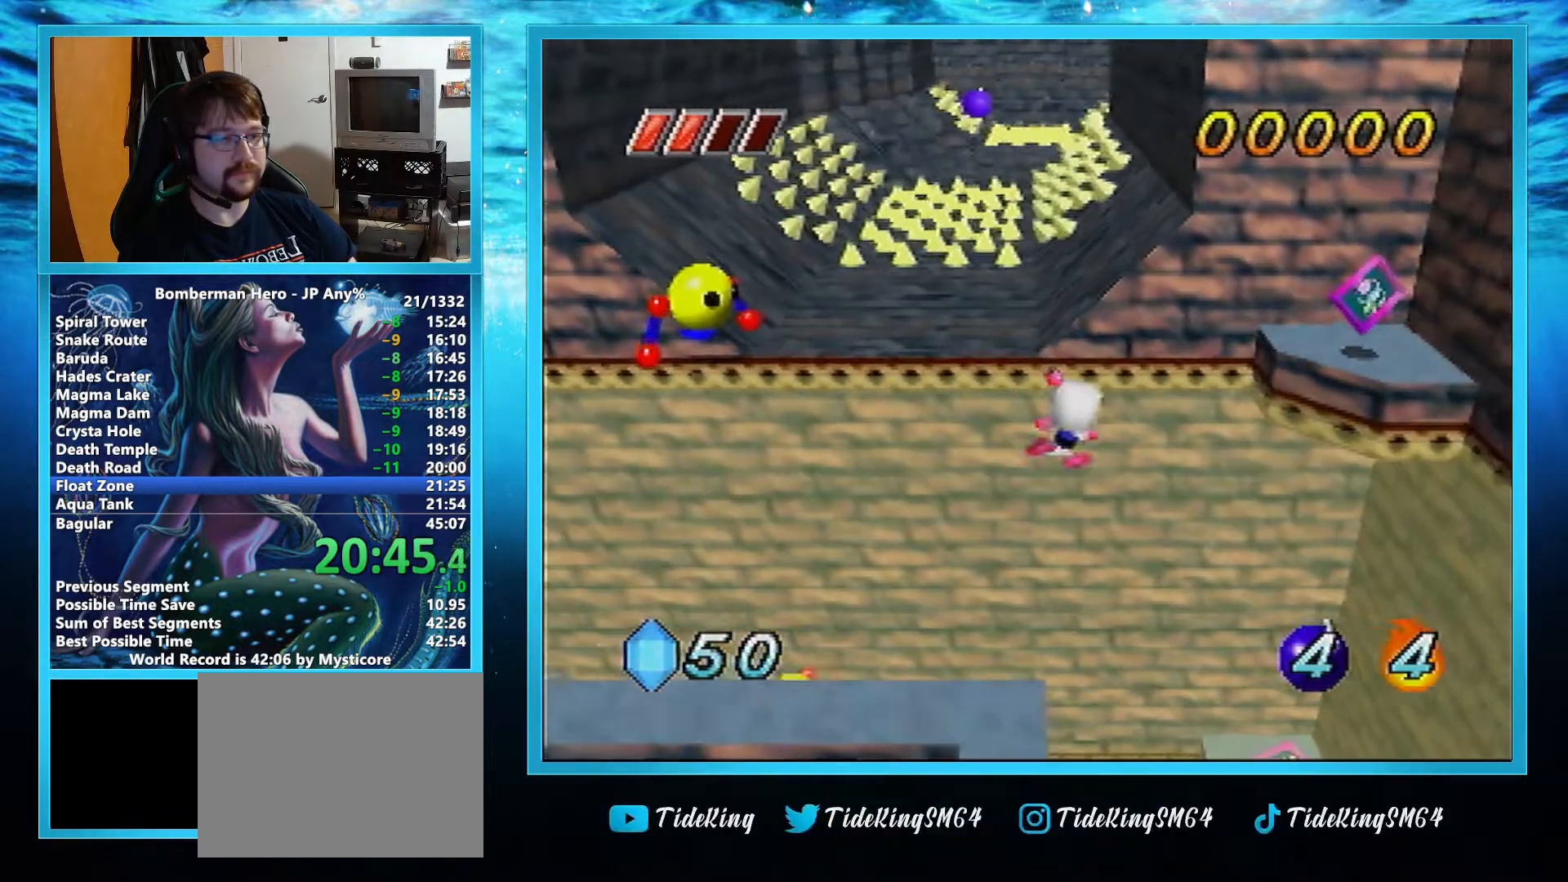
{"buttons": [], "left_stick": "right", "events": [[284, "A", "up"]]}
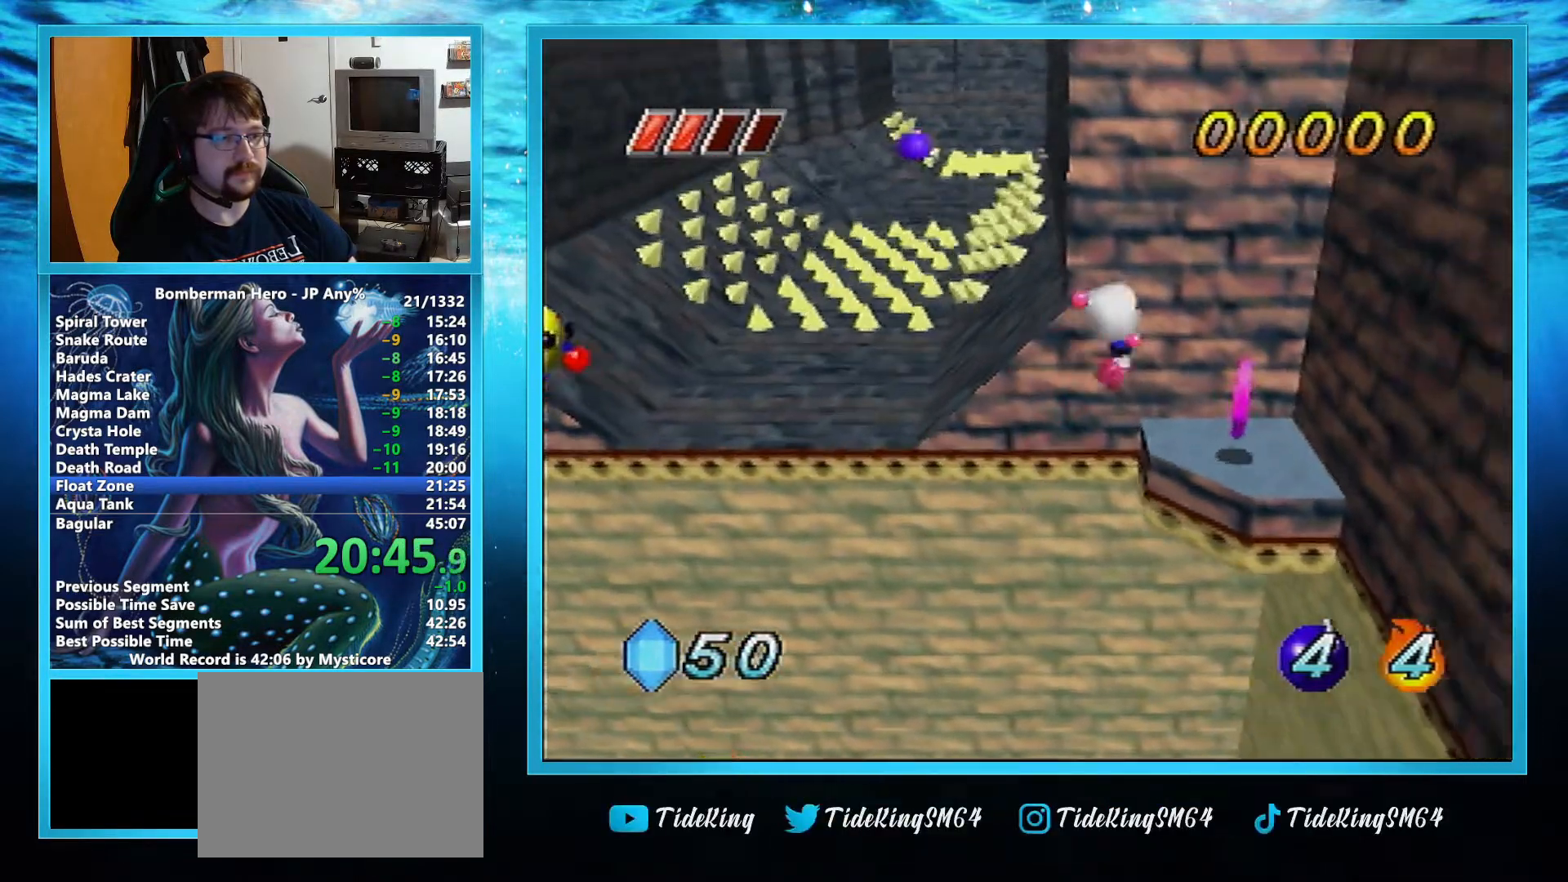
{"buttons": [], "left_stick": "left", "events": [[184, "left_stick", "left"]]}
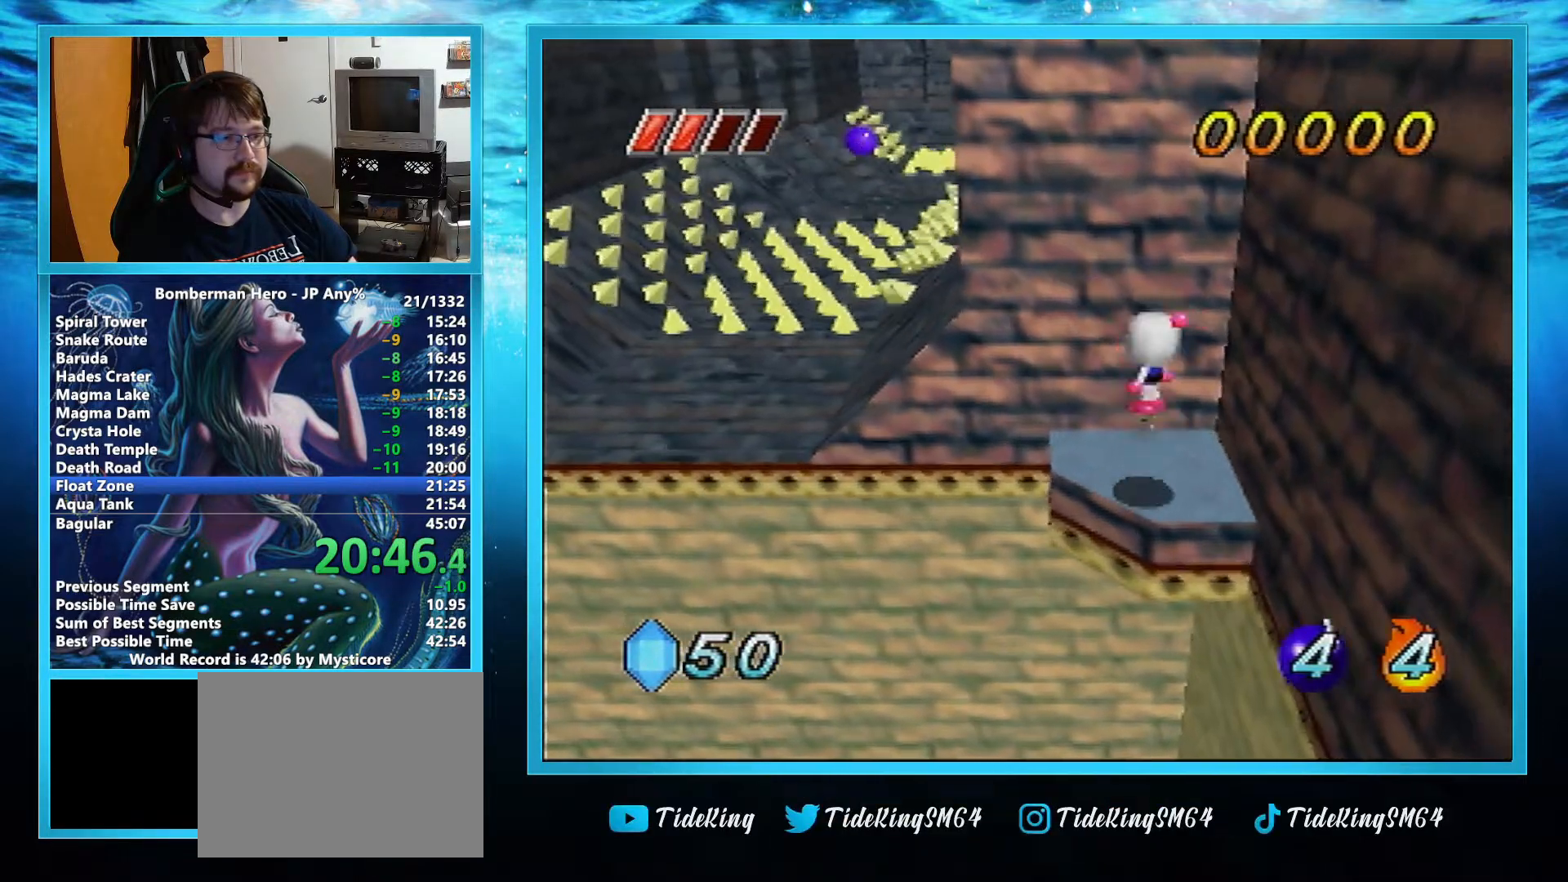
{"buttons": [], "left_stick": "down-left", "events": [[50, "left_stick", "down-left"]]}
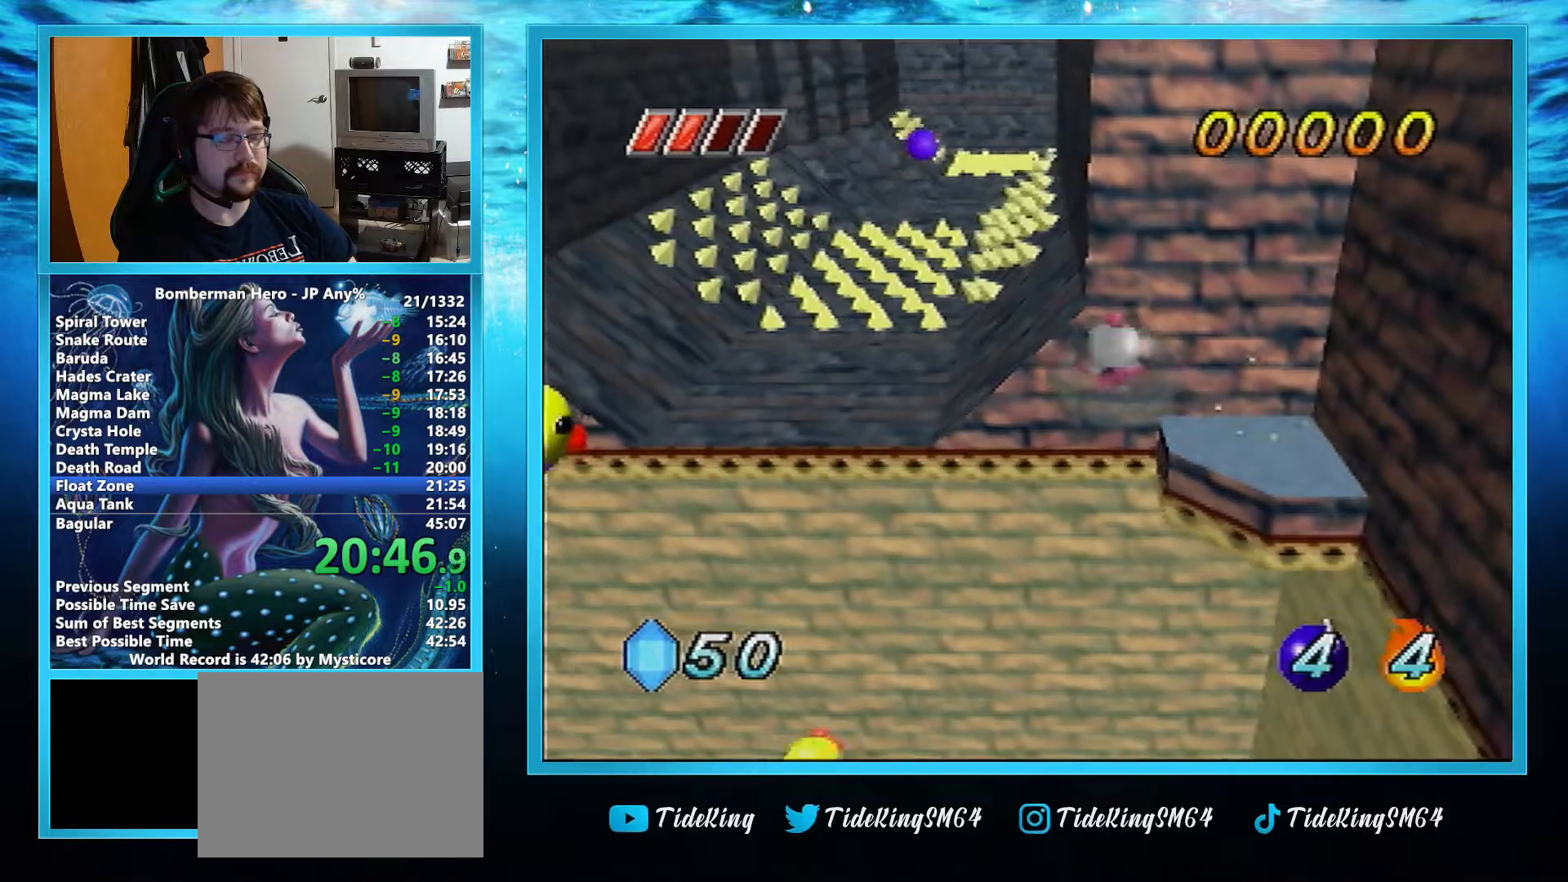
{"buttons": [], "left_stick": "down-left", "events": []}
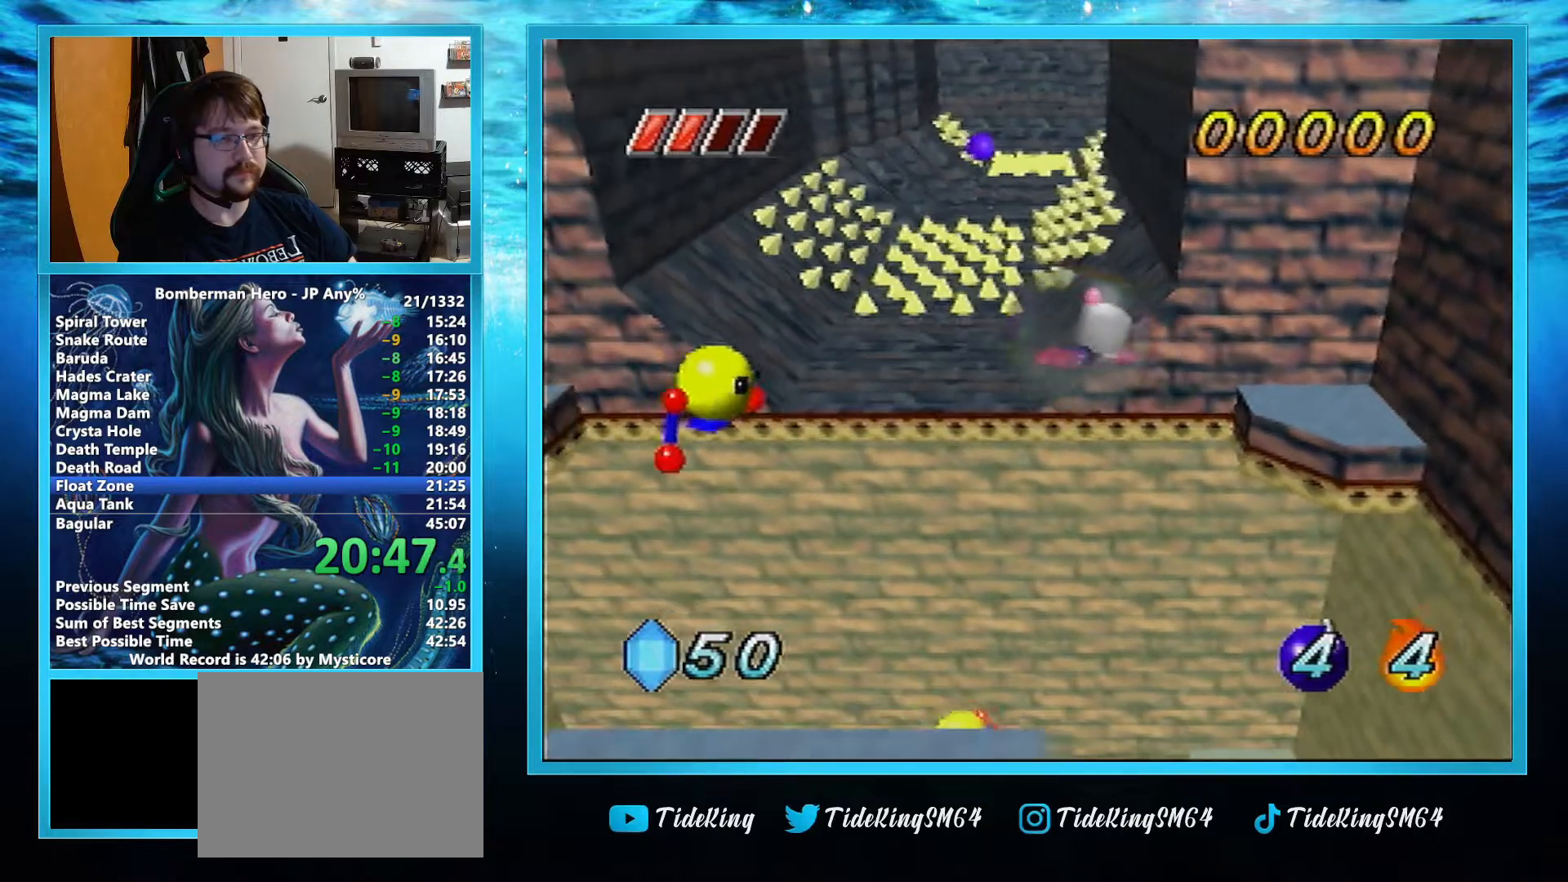
{"buttons": [], "left_stick": "down-left", "events": []}
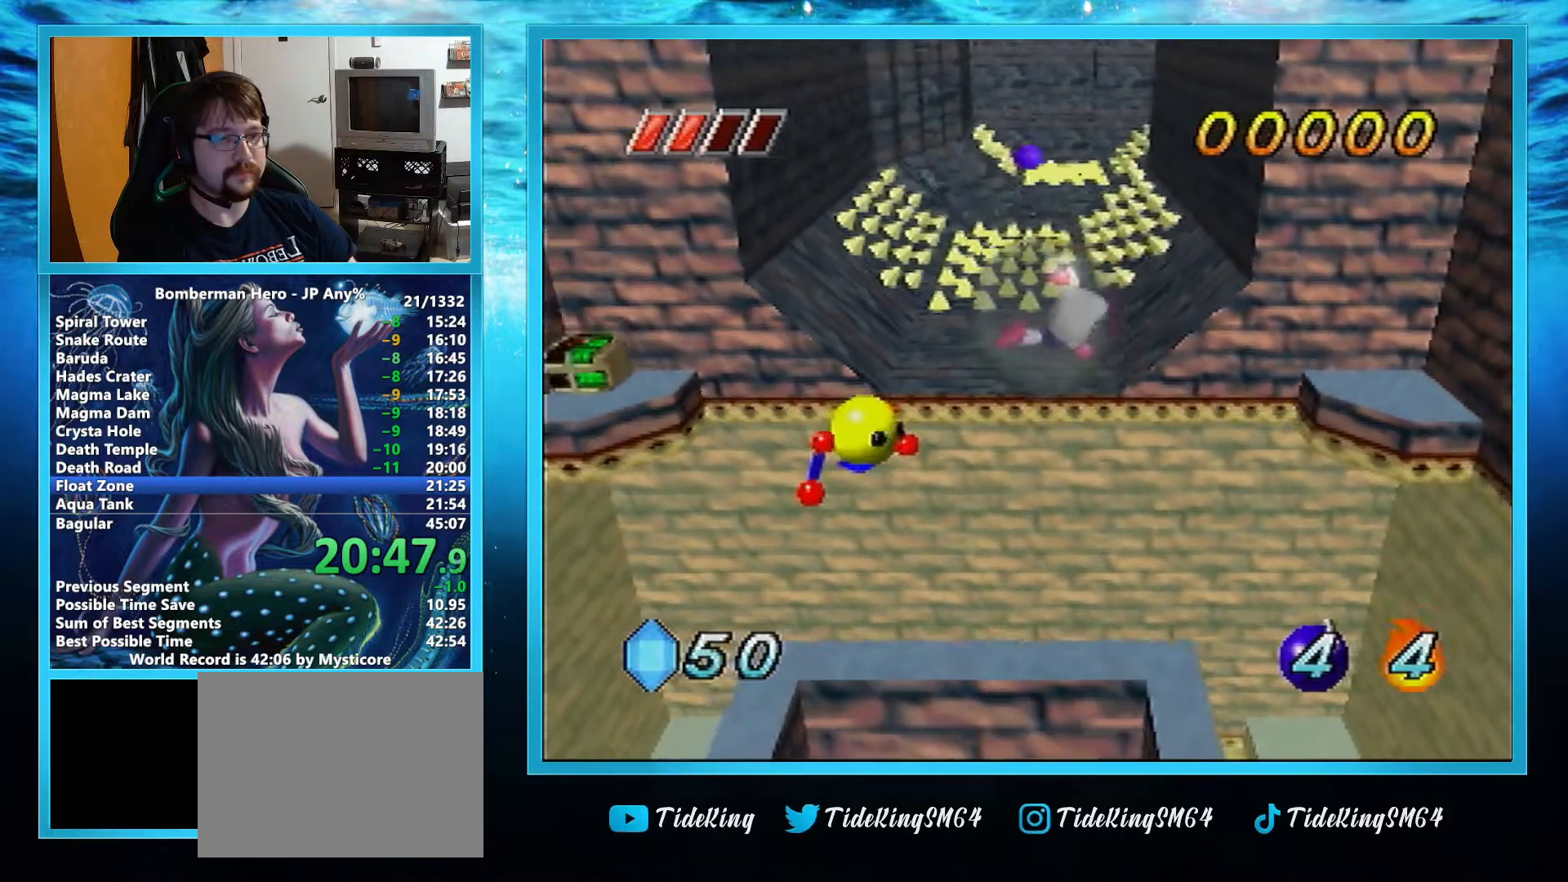
{"buttons": [], "left_stick": "center", "events": [[67, "left_stick", "center"]]}
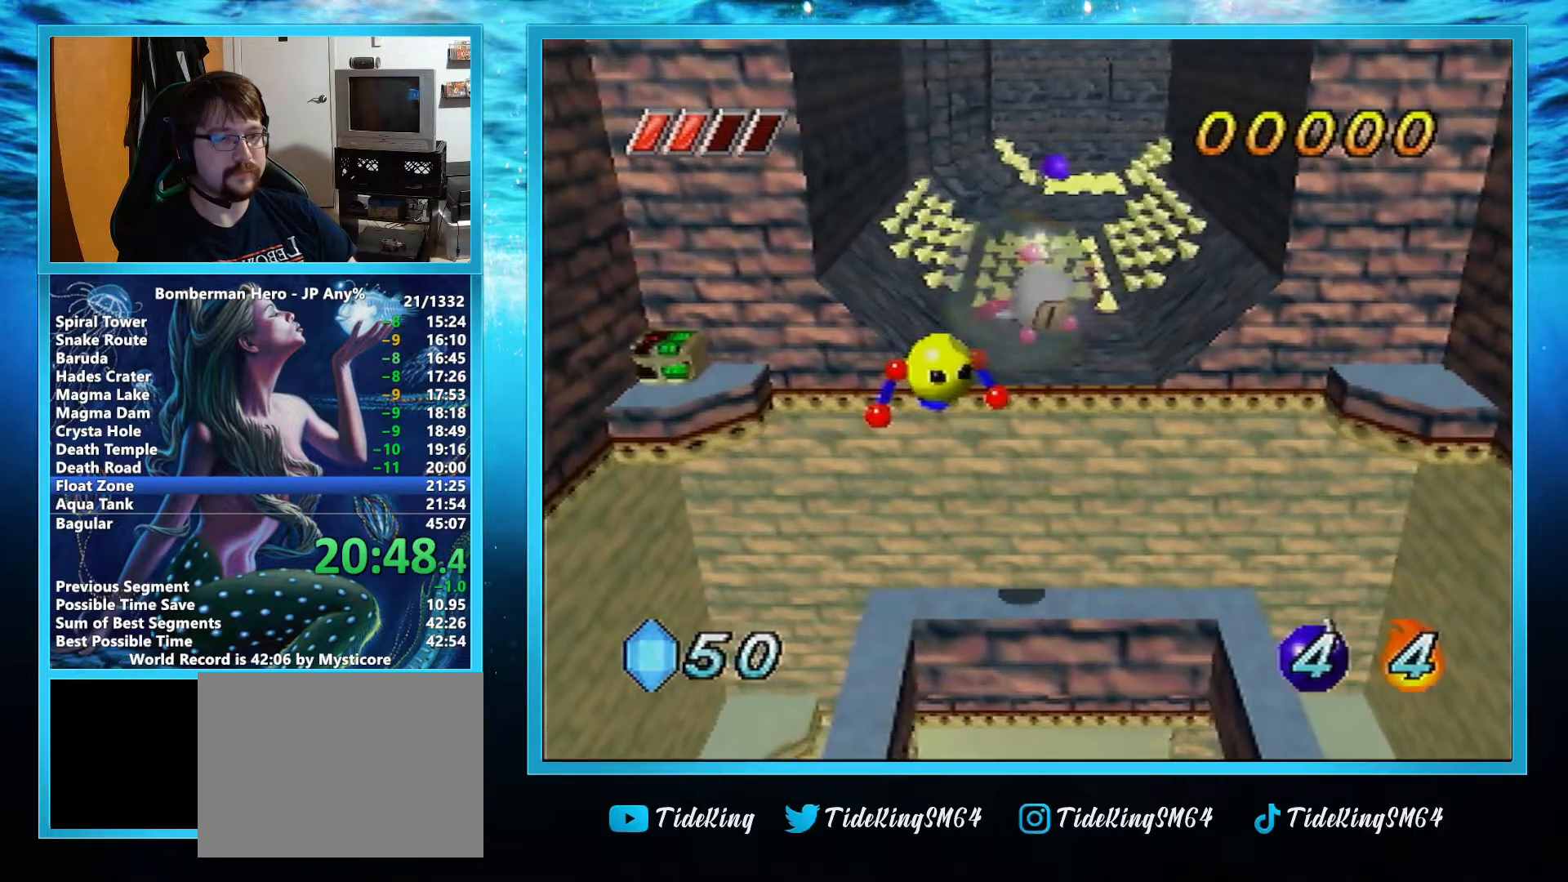
{"buttons": [], "left_stick": "center", "events": []}
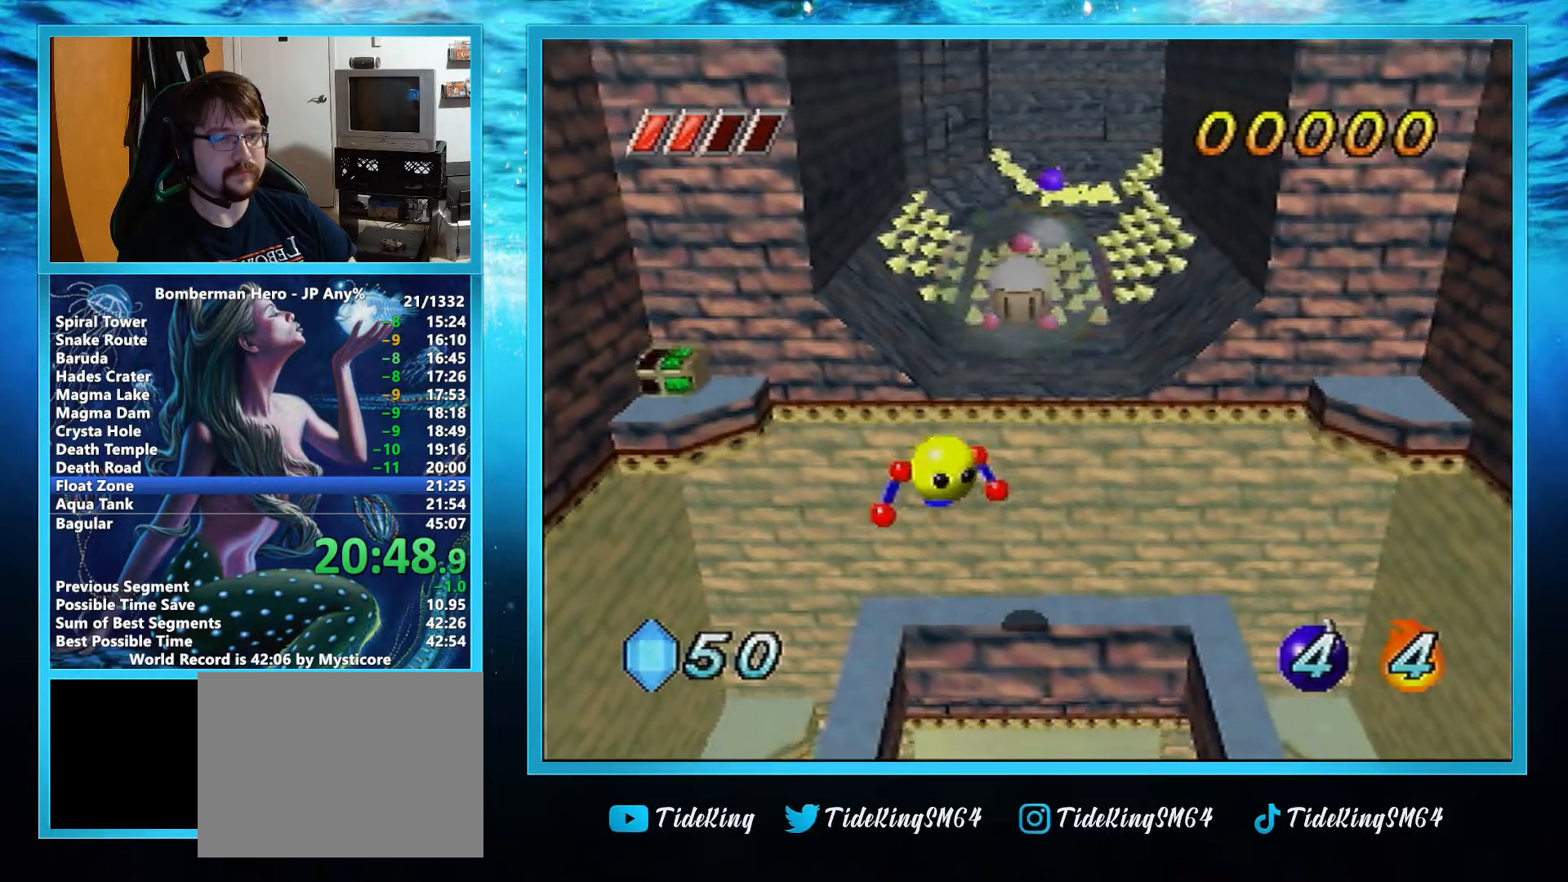
{"buttons": [], "left_stick": "center", "events": []}
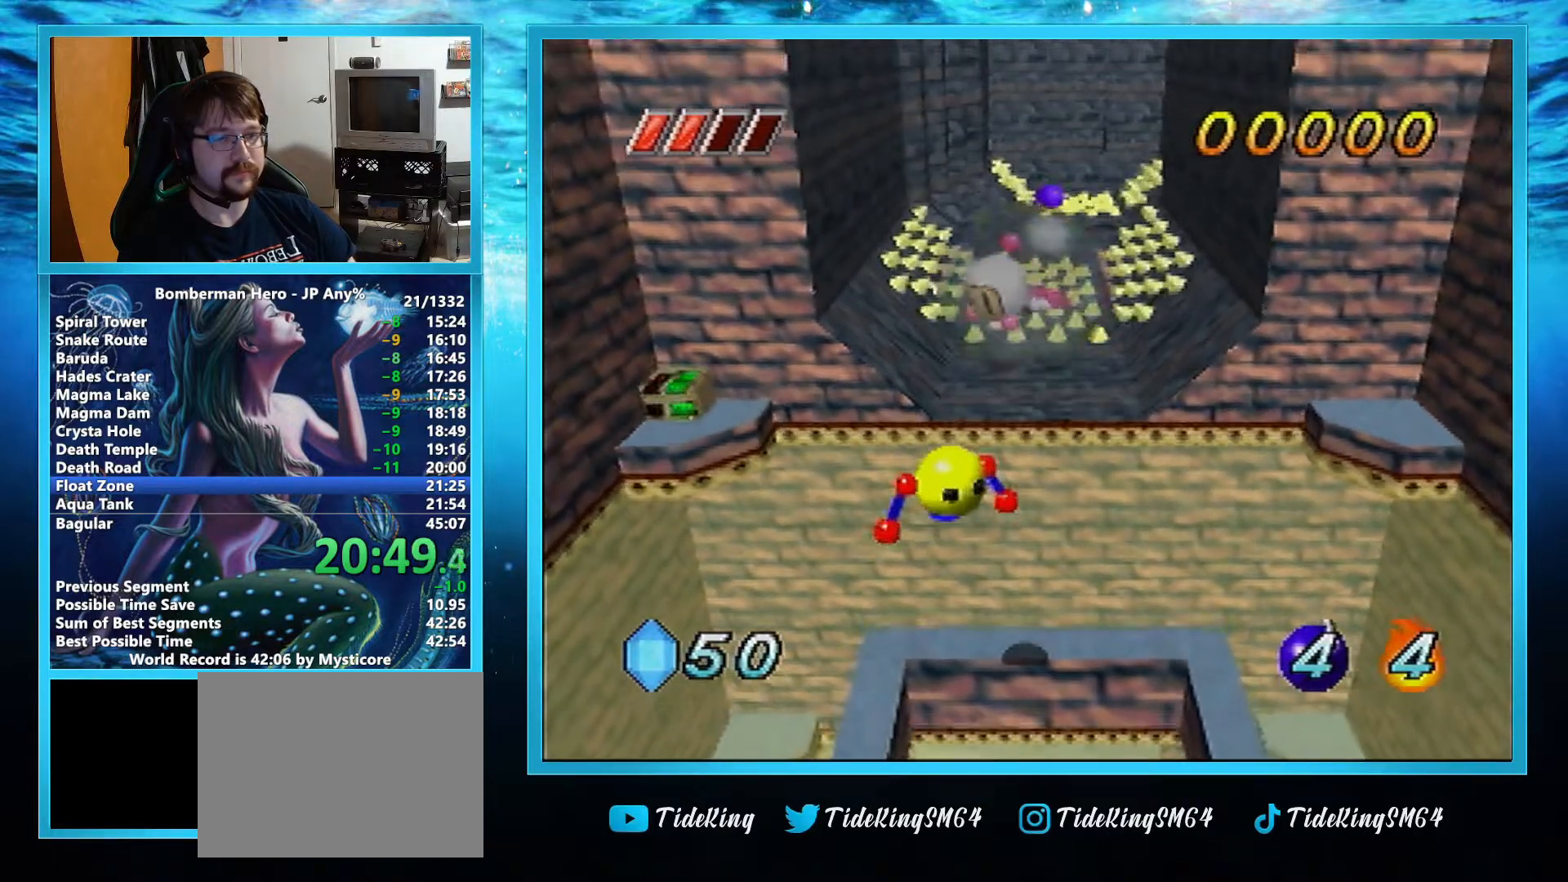
{"buttons": [], "left_stick": "center", "events": []}
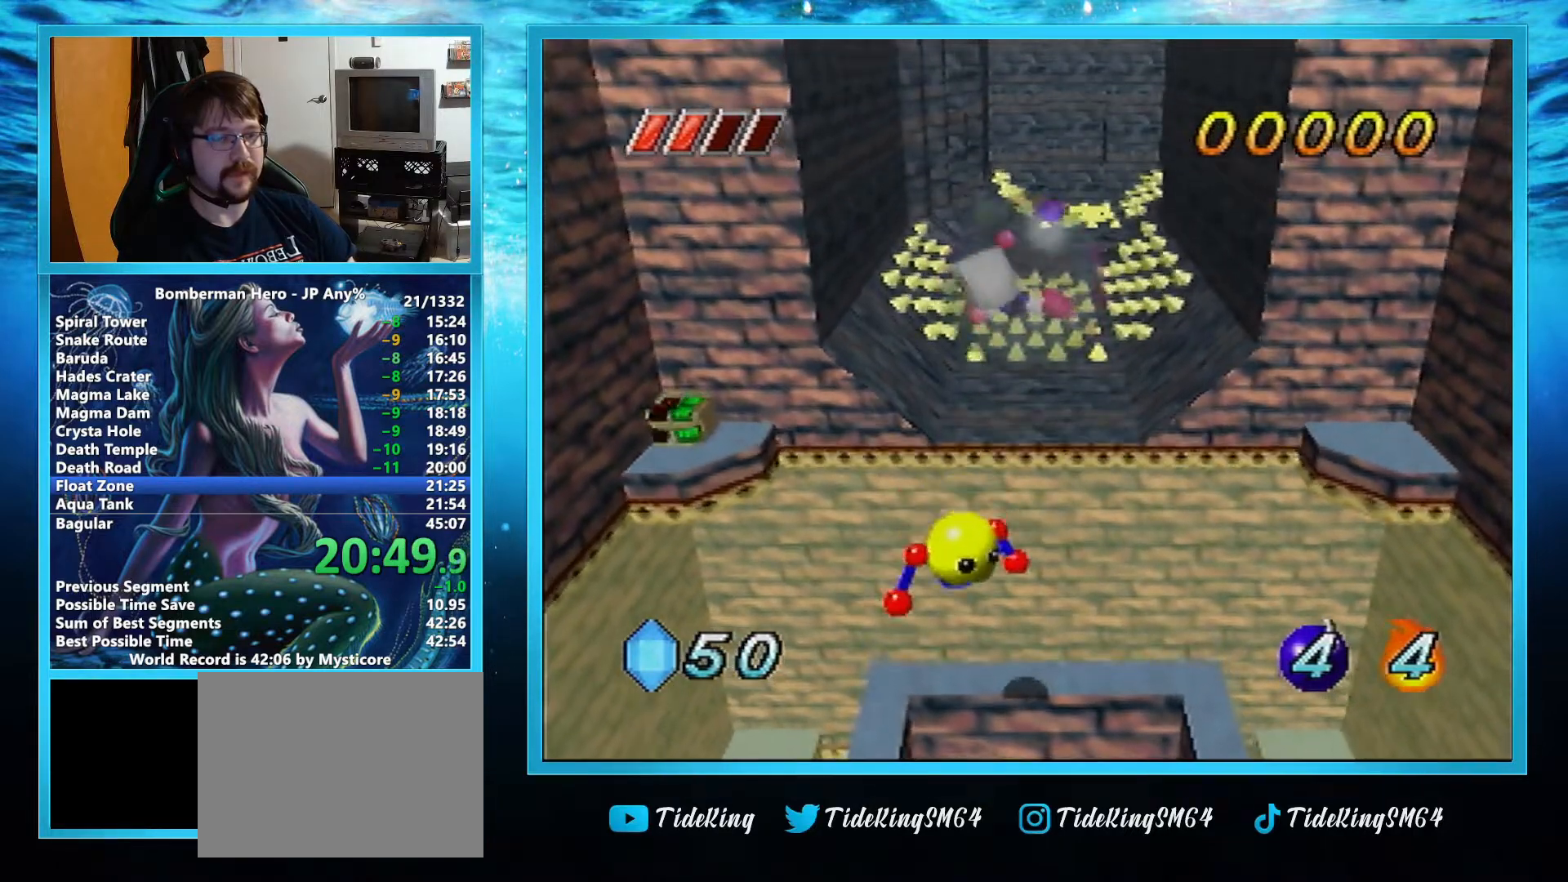
{"buttons": [], "left_stick": "up", "events": [[468, "left_stick", "up"]]}
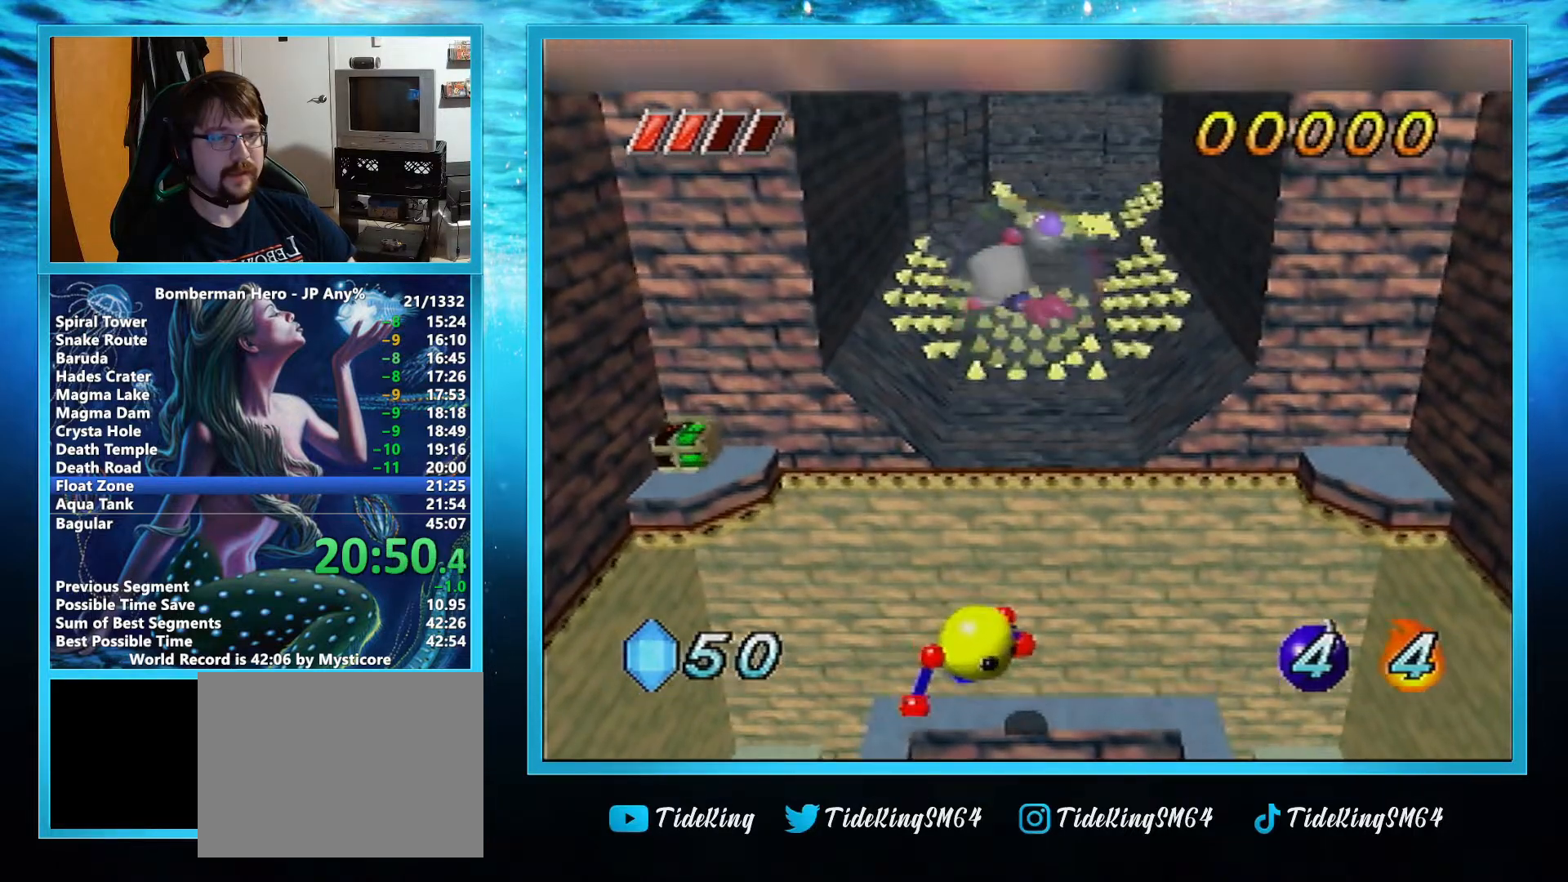
{"buttons": [], "left_stick": "center", "events": [[284, "left_stick", "center"]]}
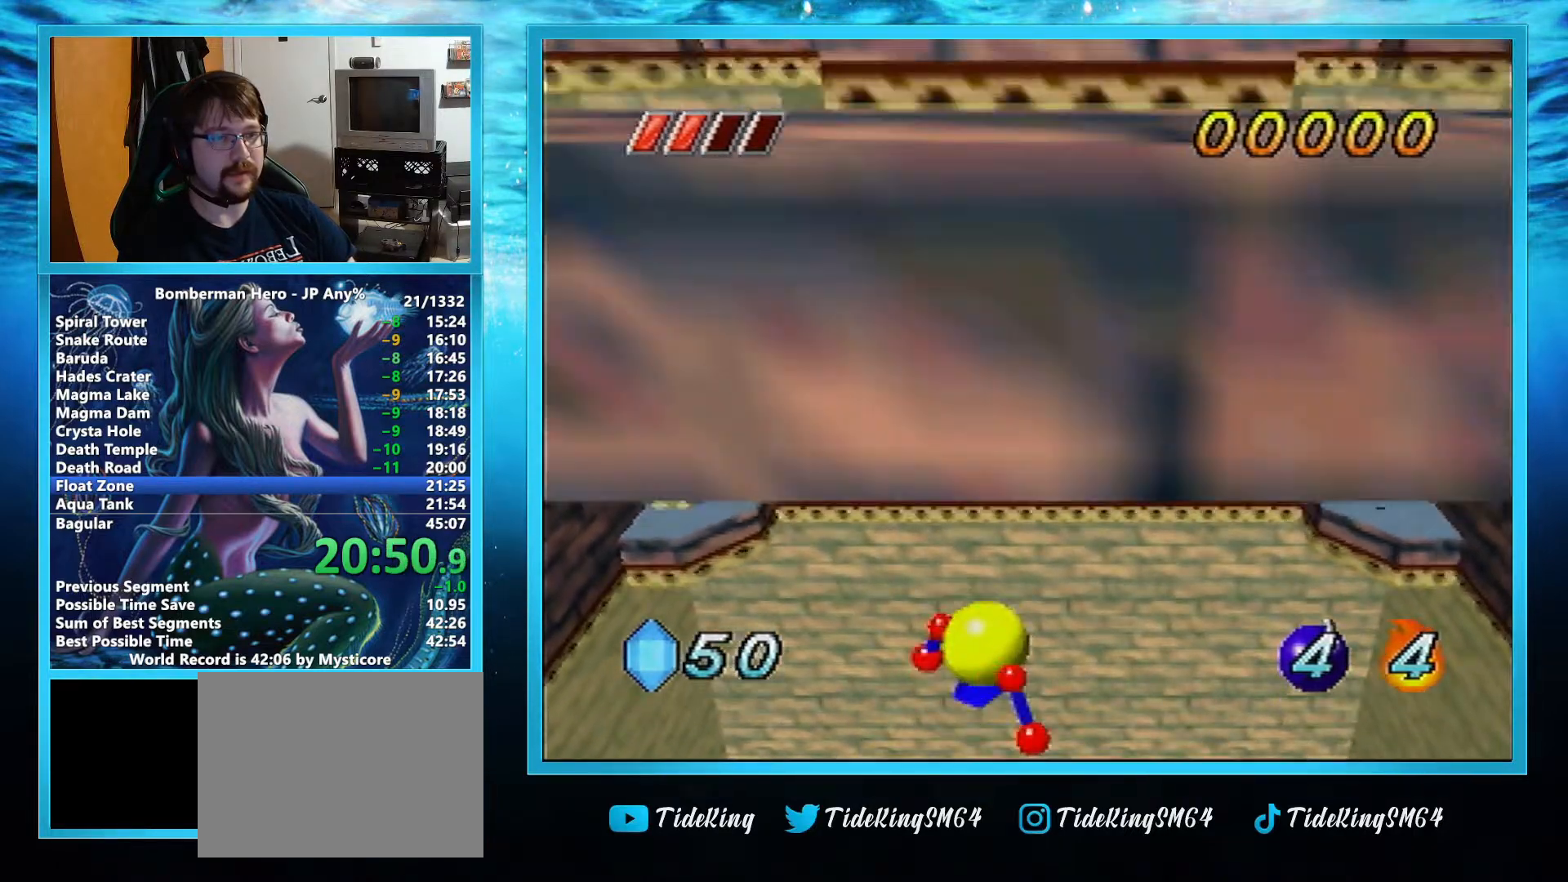
{"buttons": [], "left_stick": "up", "events": [[250, "left_stick", "up"]]}
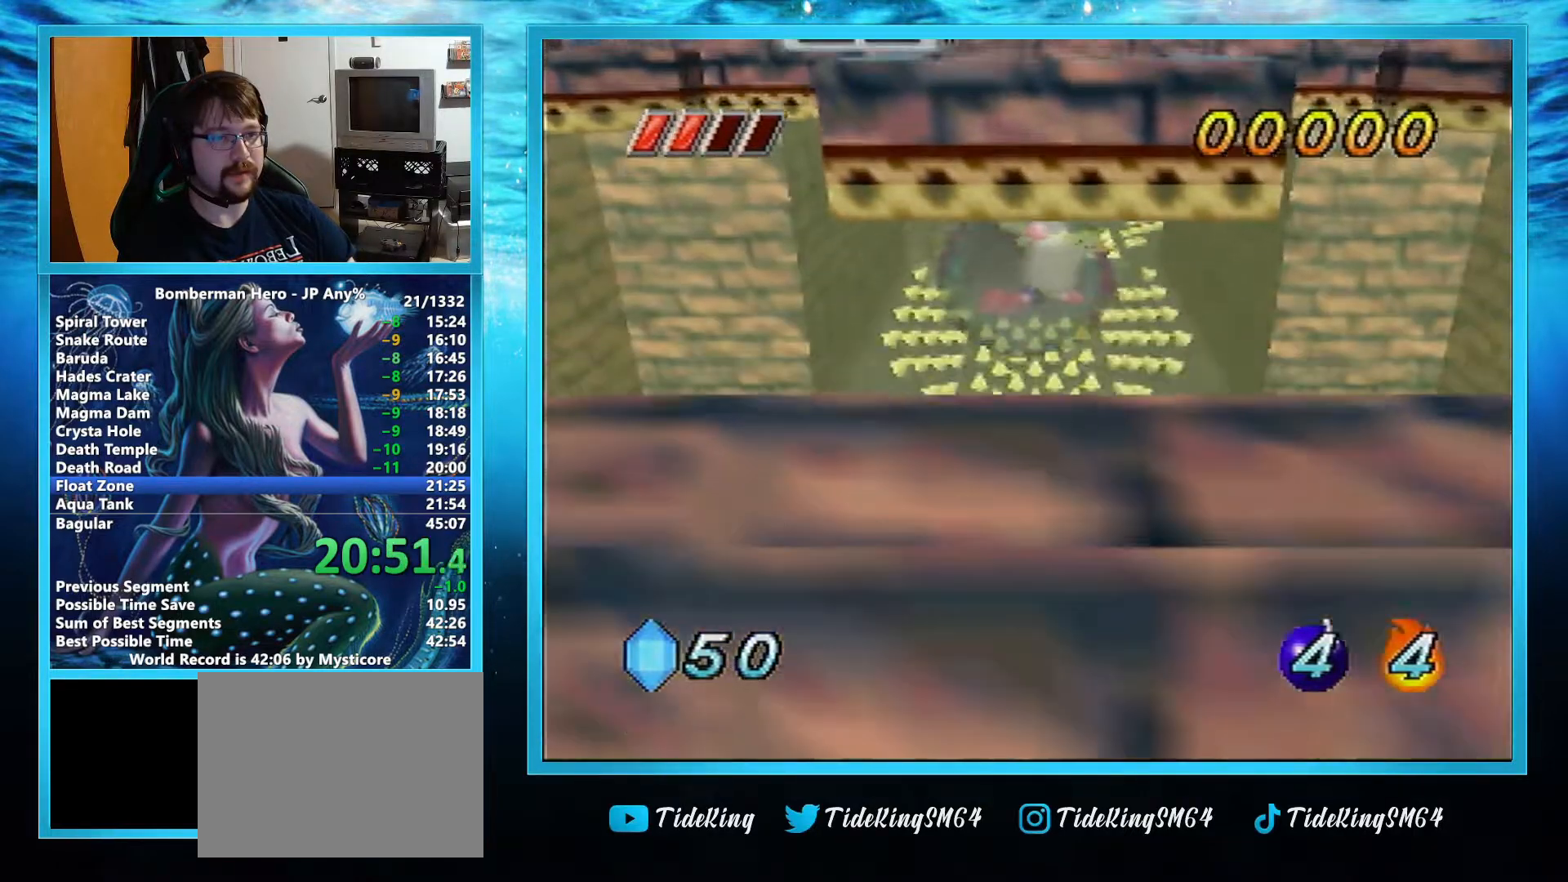
{"buttons": [], "left_stick": "center", "events": [[50, "left_stick", "center"]]}
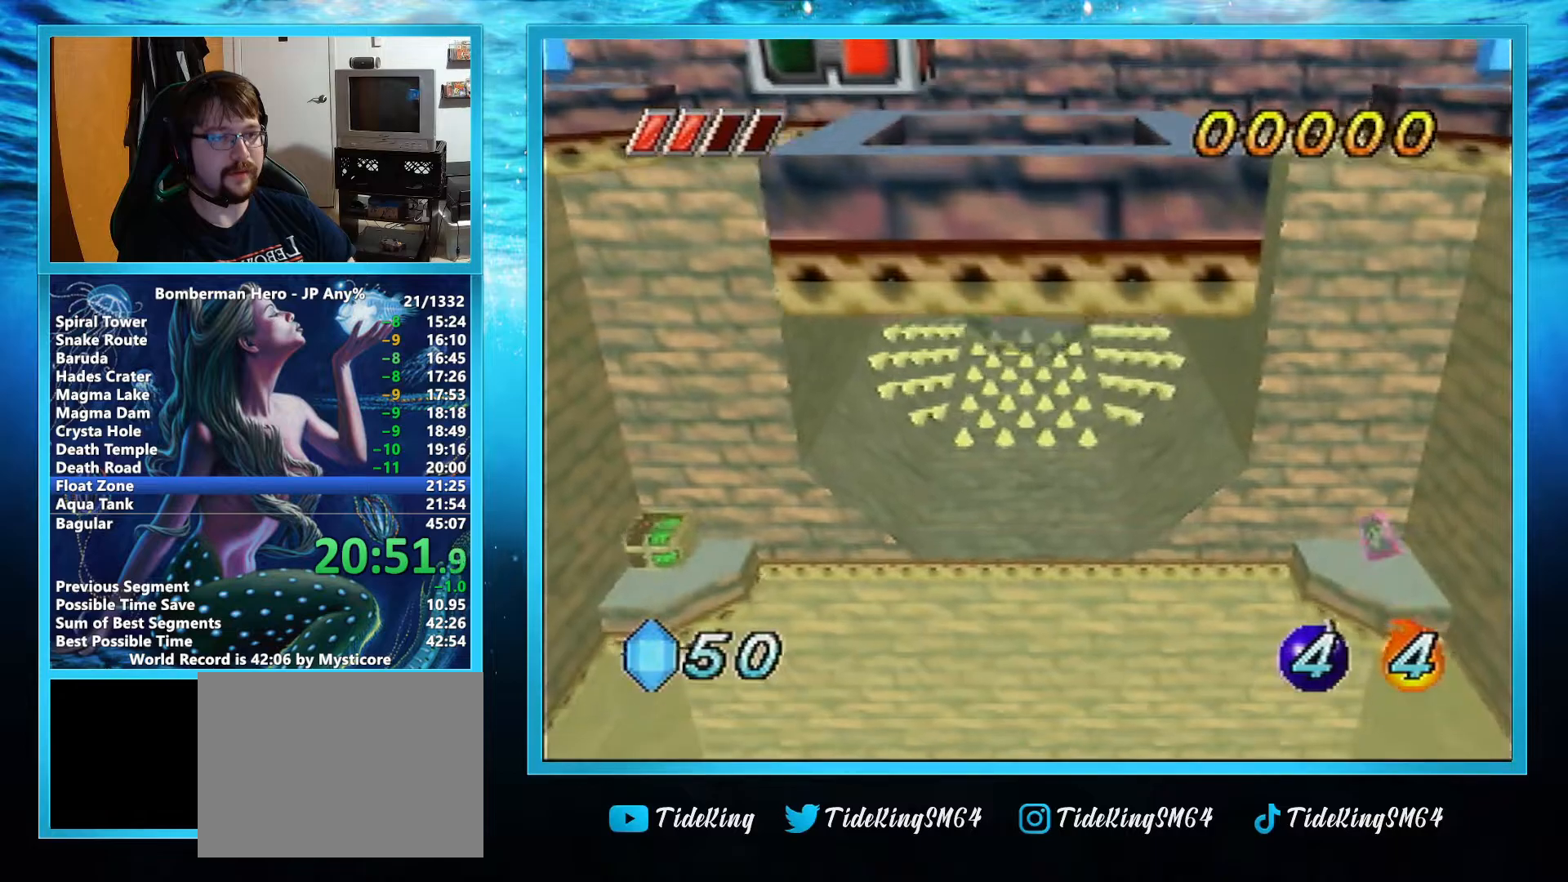
{"buttons": [], "left_stick": "center", "events": []}
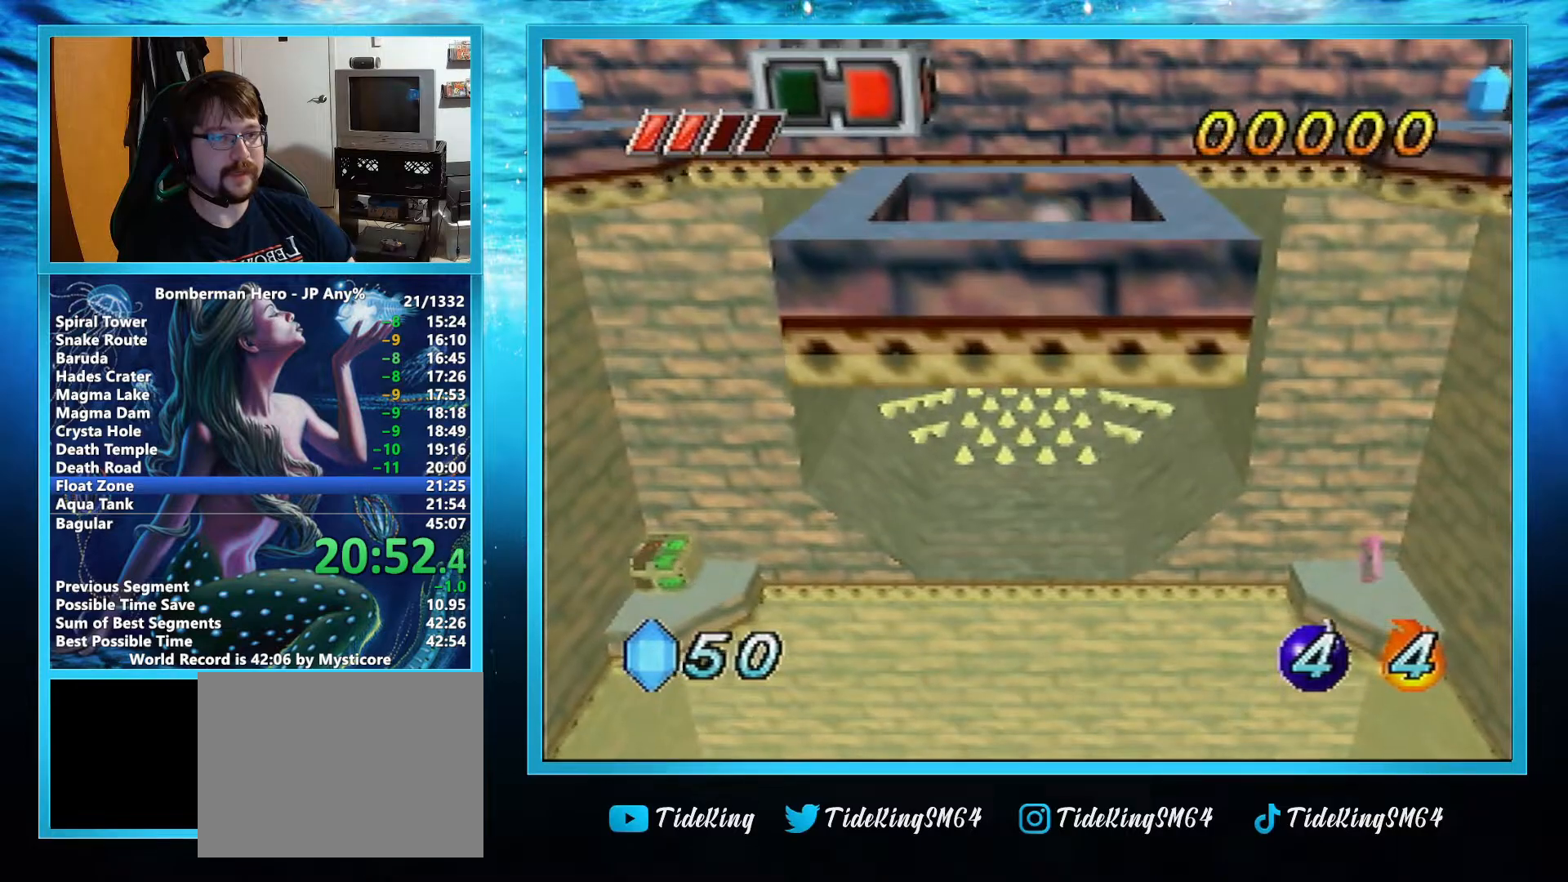
{"buttons": [], "left_stick": "up", "events": [[417, "left_stick", "up"]]}
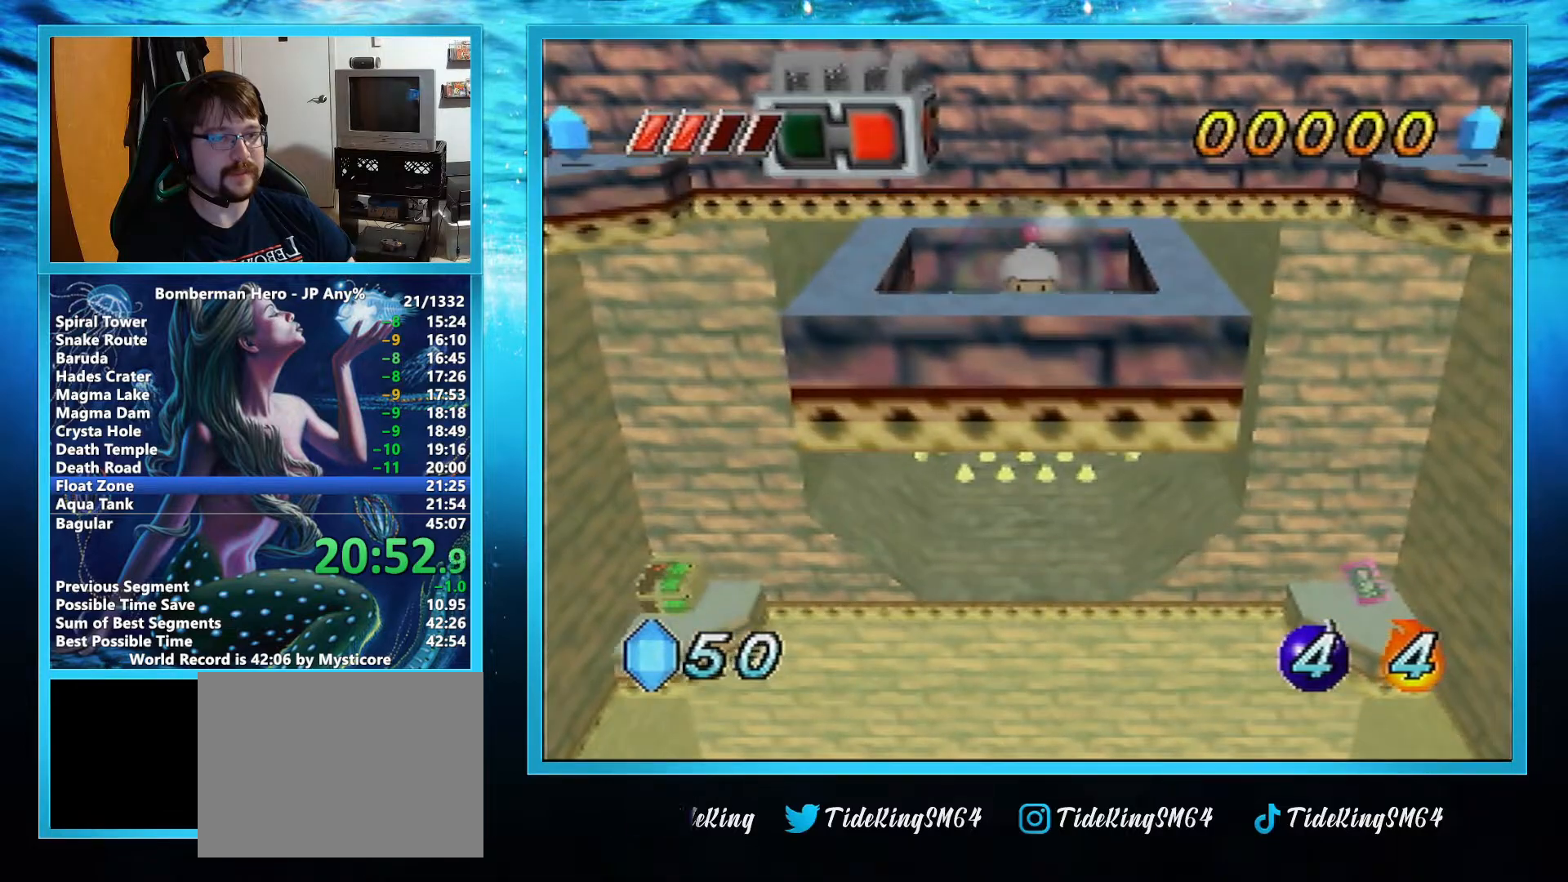
{"buttons": [], "left_stick": "up", "events": []}
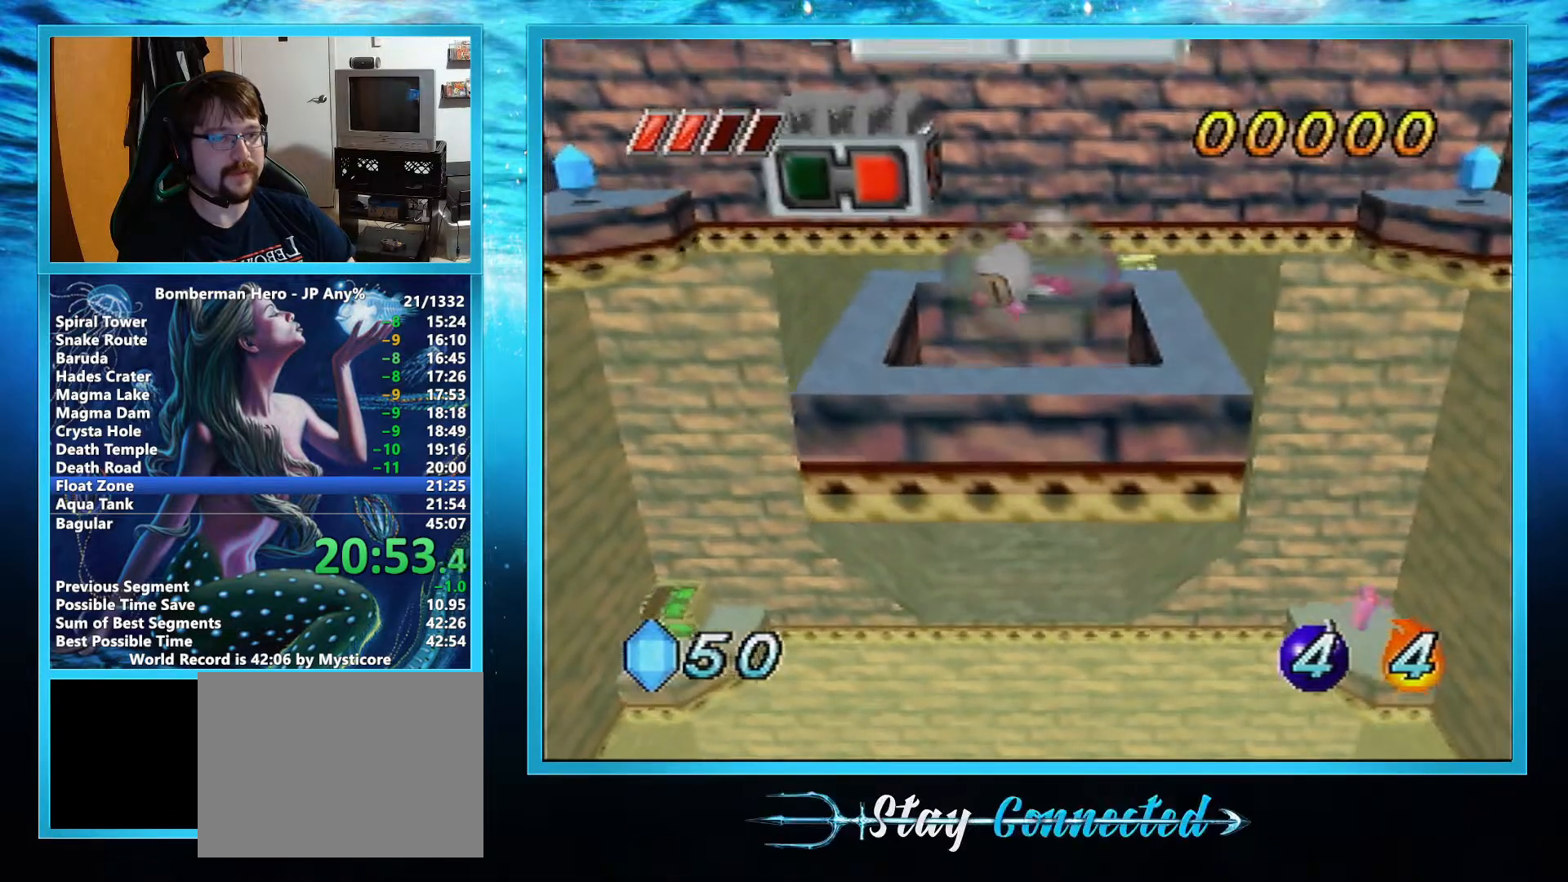
{"buttons": [], "left_stick": "up", "events": []}
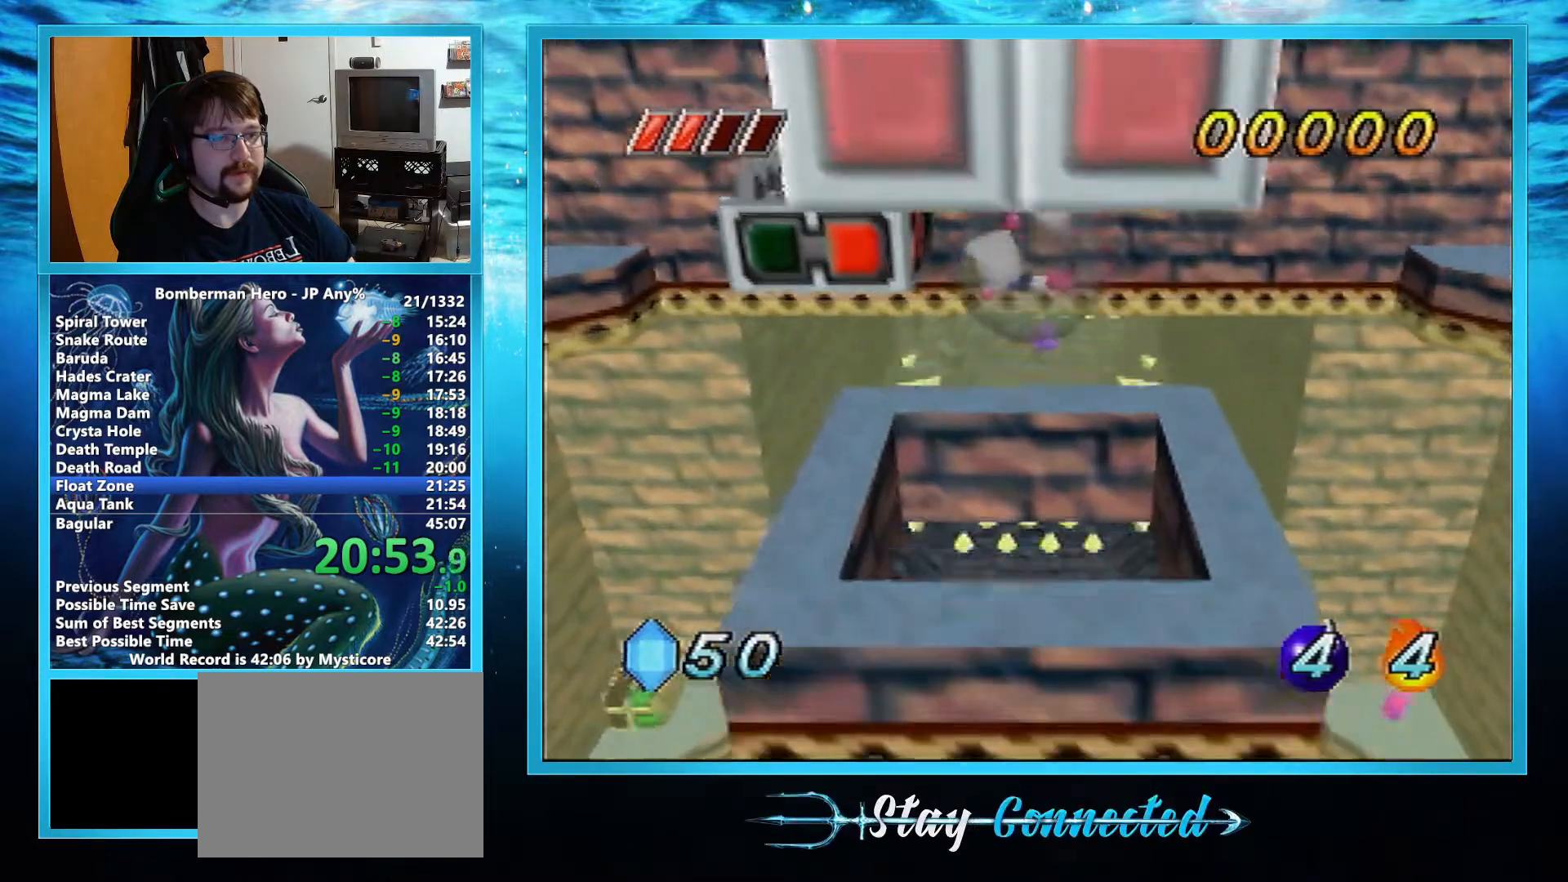
{"buttons": [], "left_stick": "left", "events": [[183, "left_stick", "up-left"], [317, "left_stick", "left"]]}
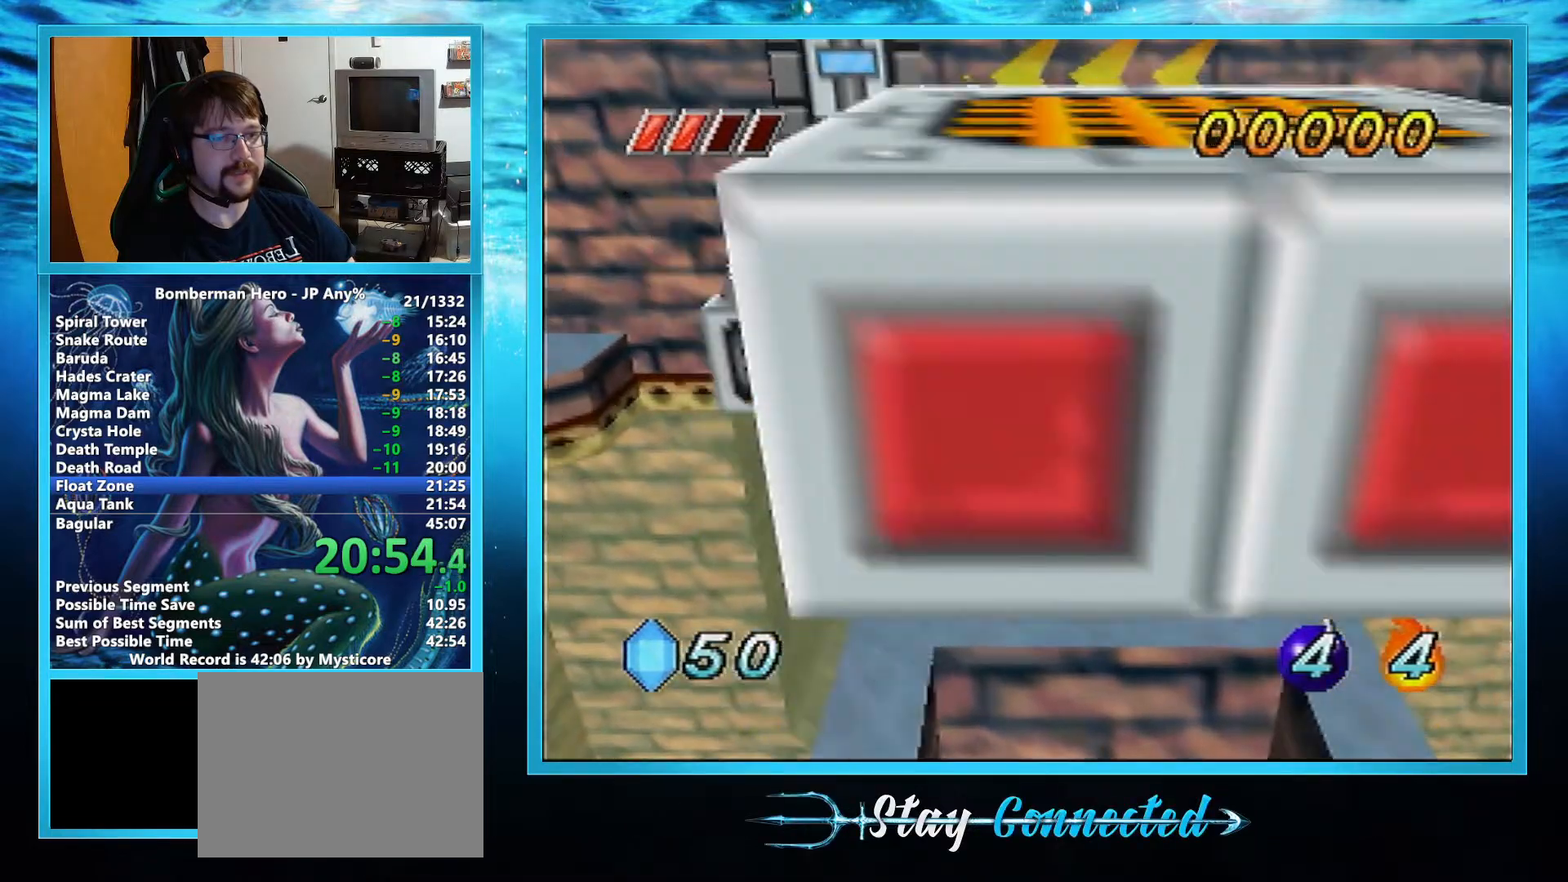
{"buttons": [], "left_stick": "right", "events": [[150, "left_stick", "up"], [200, "left_stick", "right"]]}
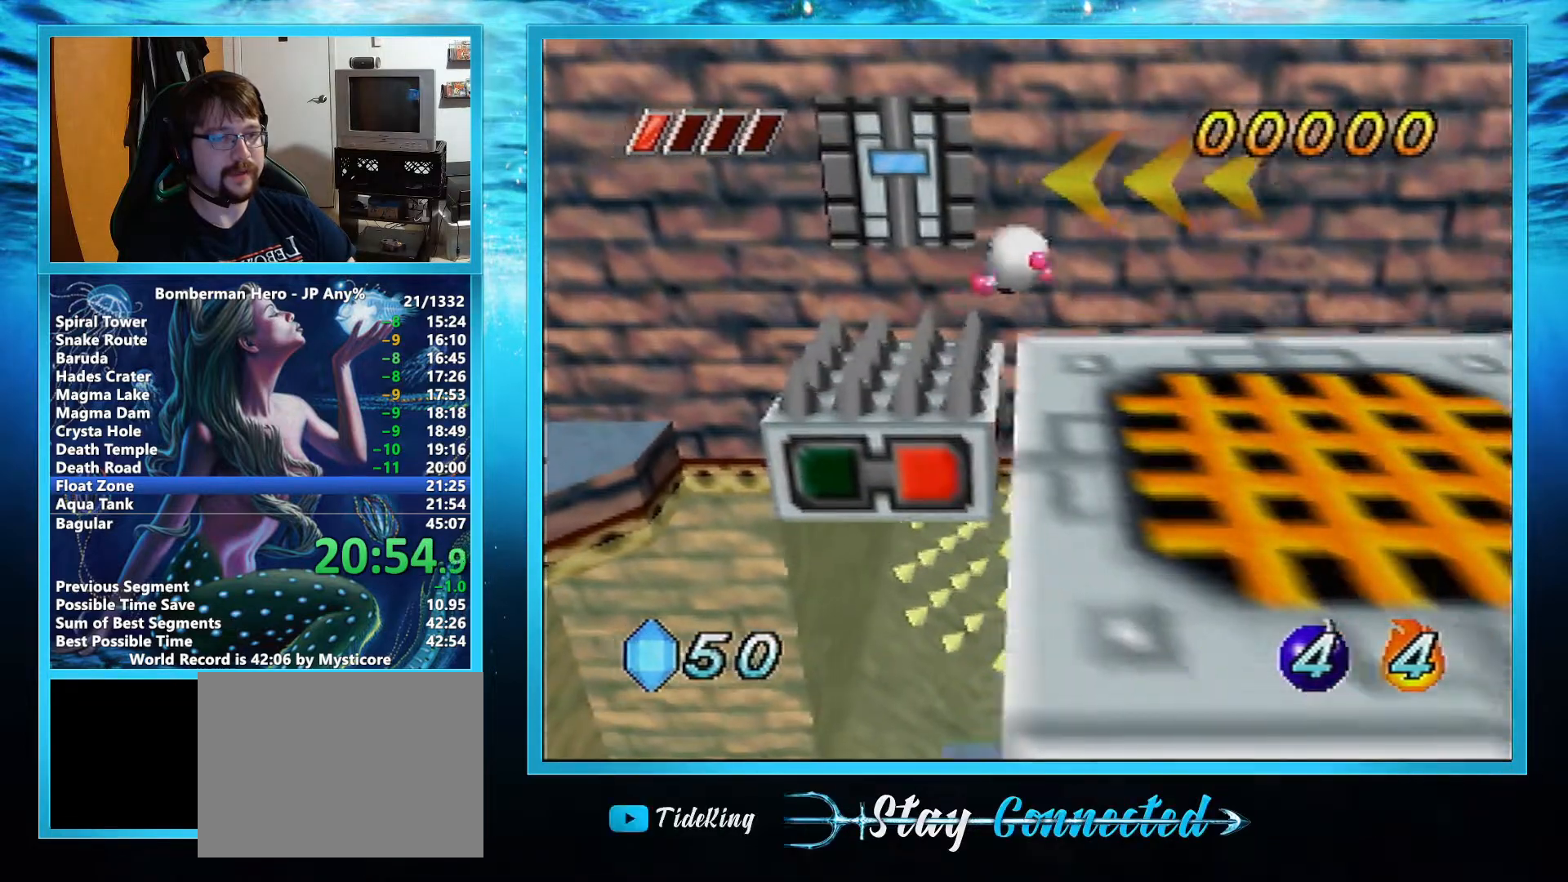
{"buttons": [], "left_stick": "right", "events": []}
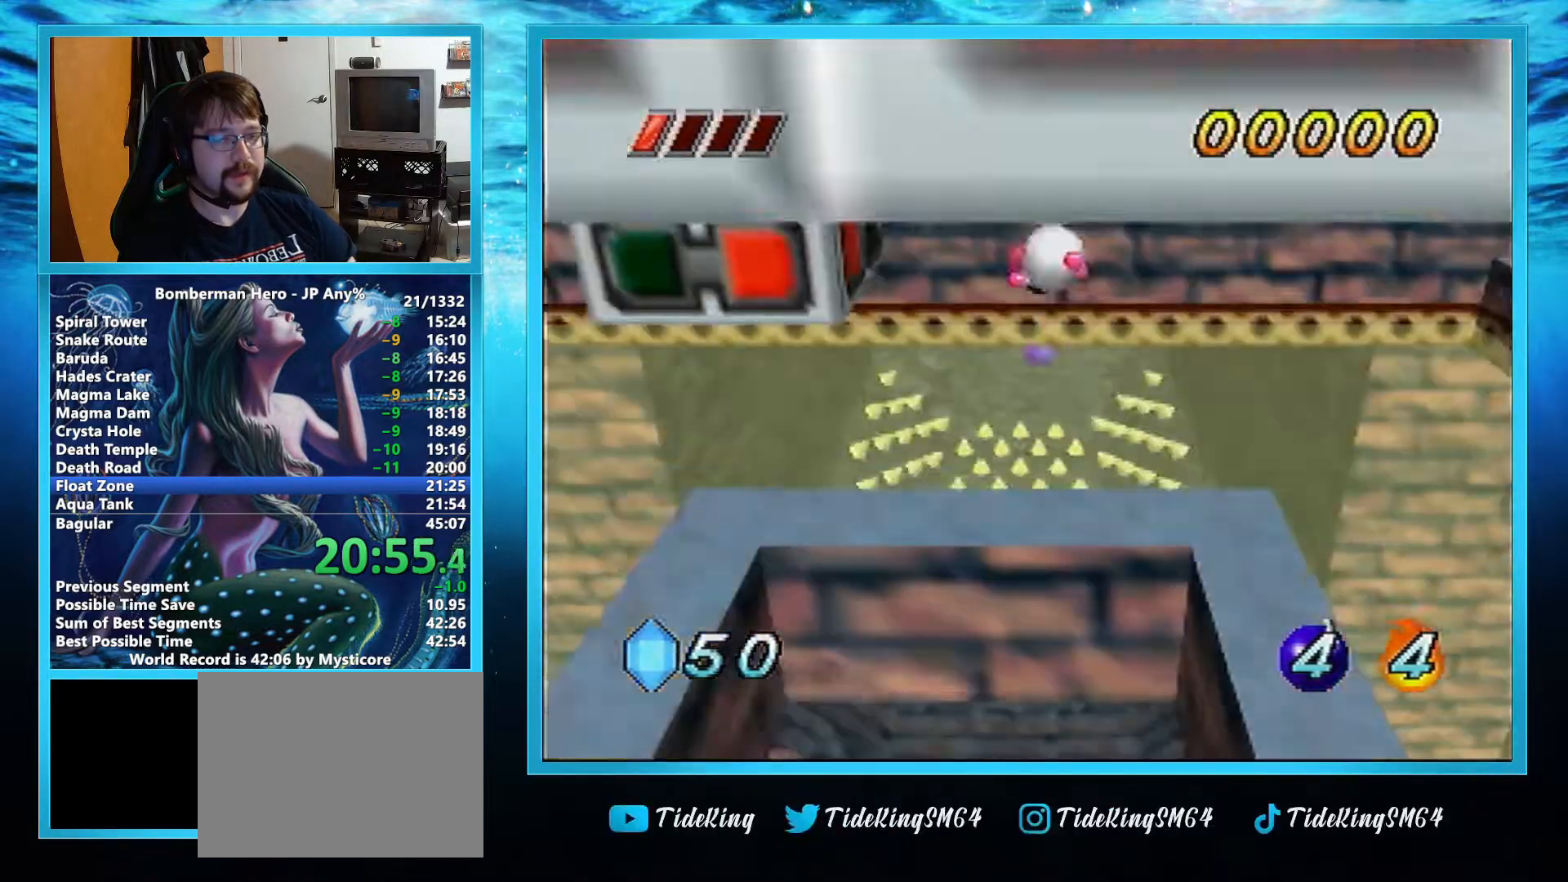
{"buttons": [], "left_stick": "center", "events": [[384, "left_stick", "center"]]}
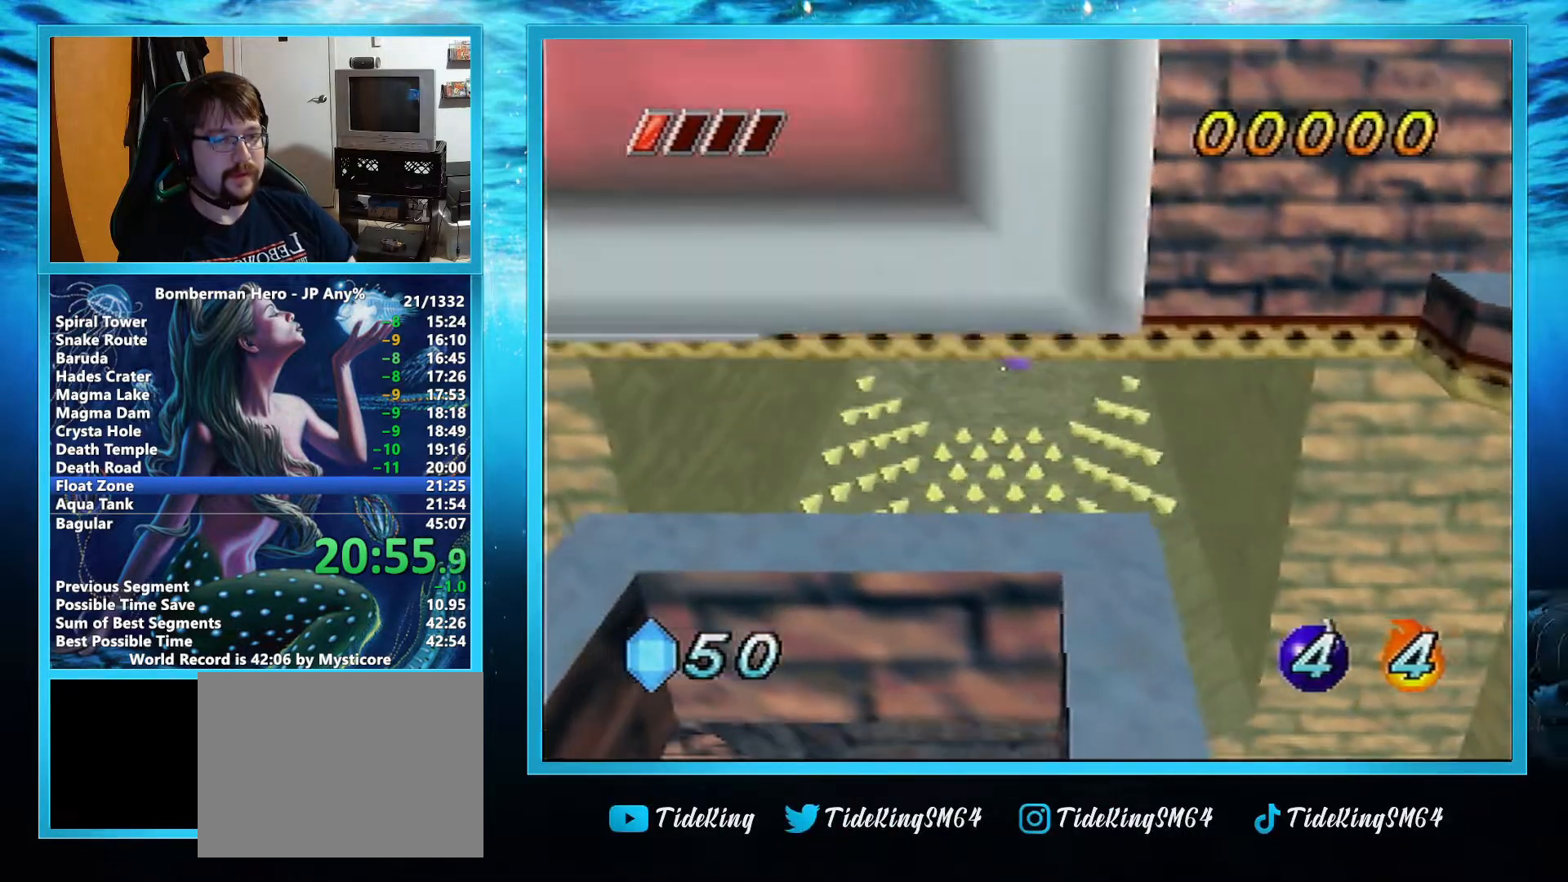
{"buttons": [], "left_stick": "left", "events": [[50, "left_stick", "left"]]}
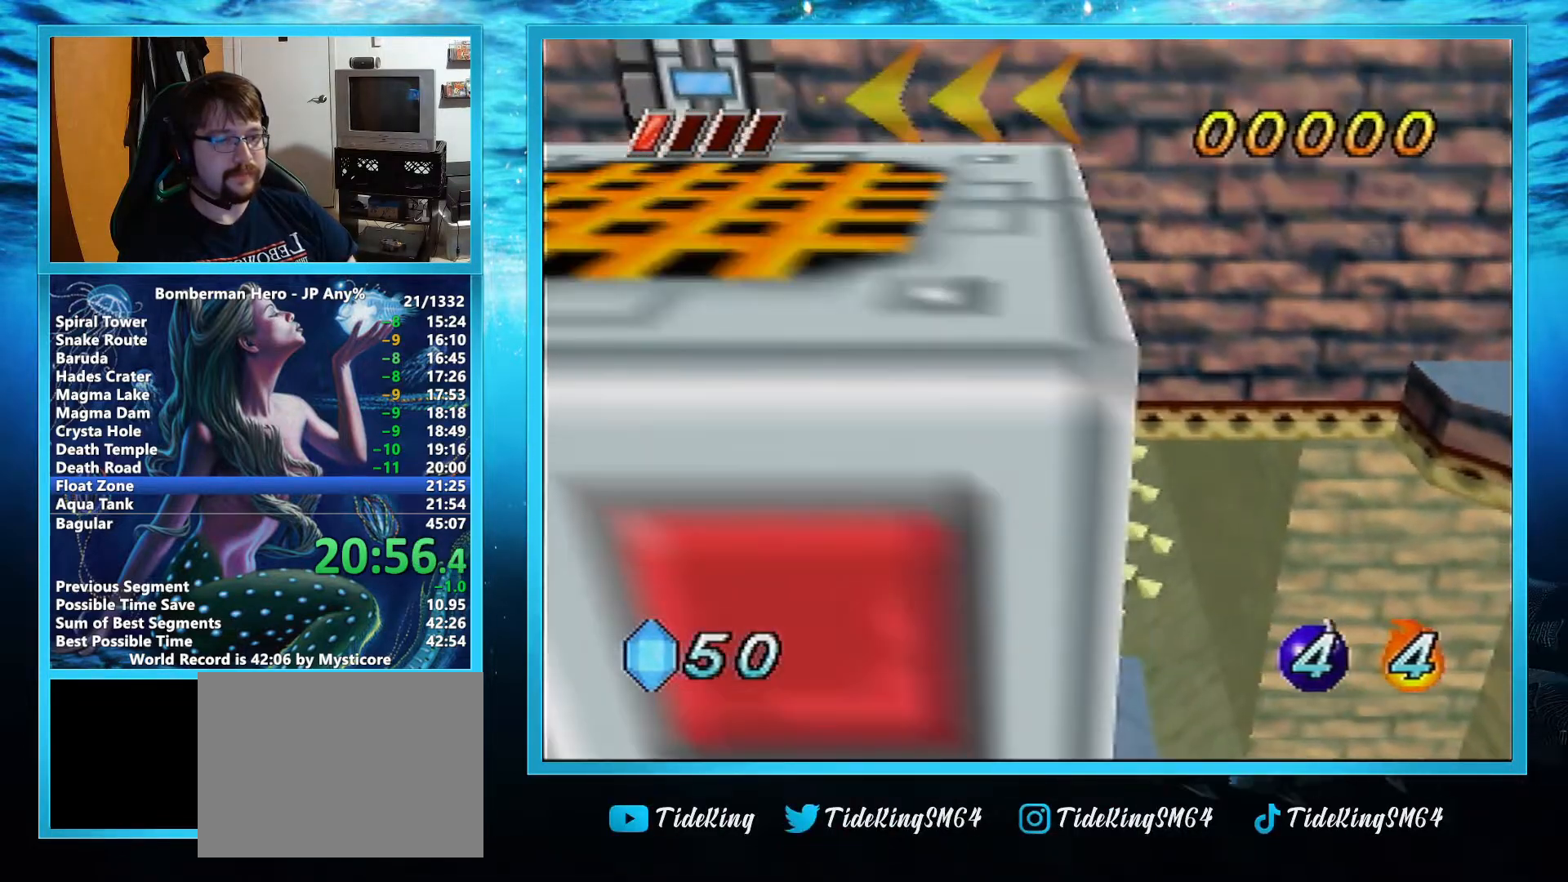
{"buttons": ["B"], "left_stick": "left", "events": [[417, "B", "down"]]}
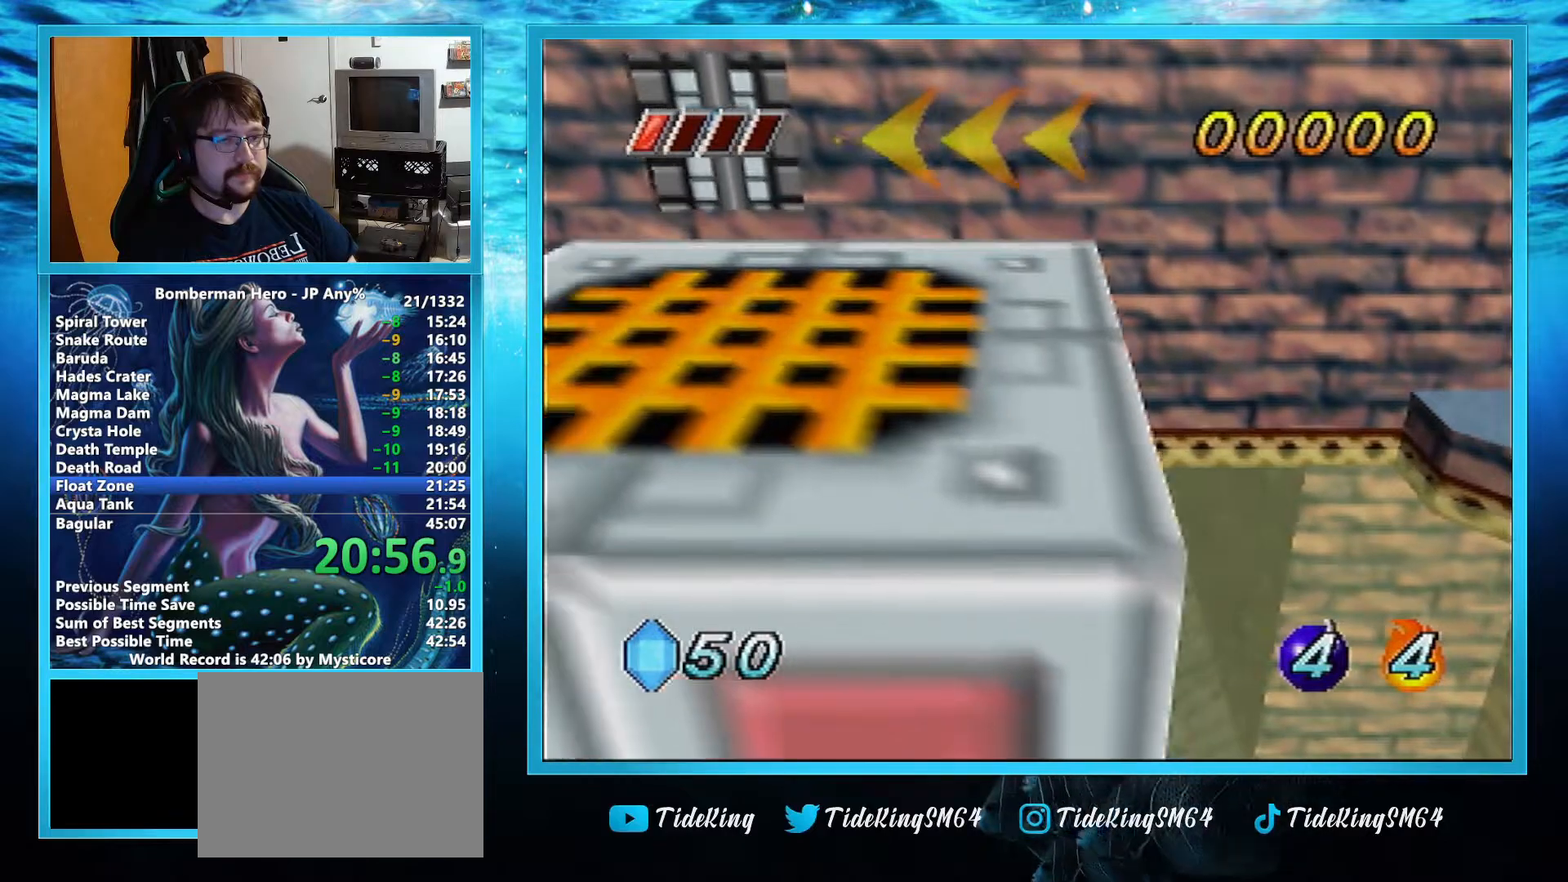
{"buttons": [], "left_stick": "right", "events": [[16, "B", "up"], [117, "left_stick", "center"], [167, "left_stick", "right"]]}
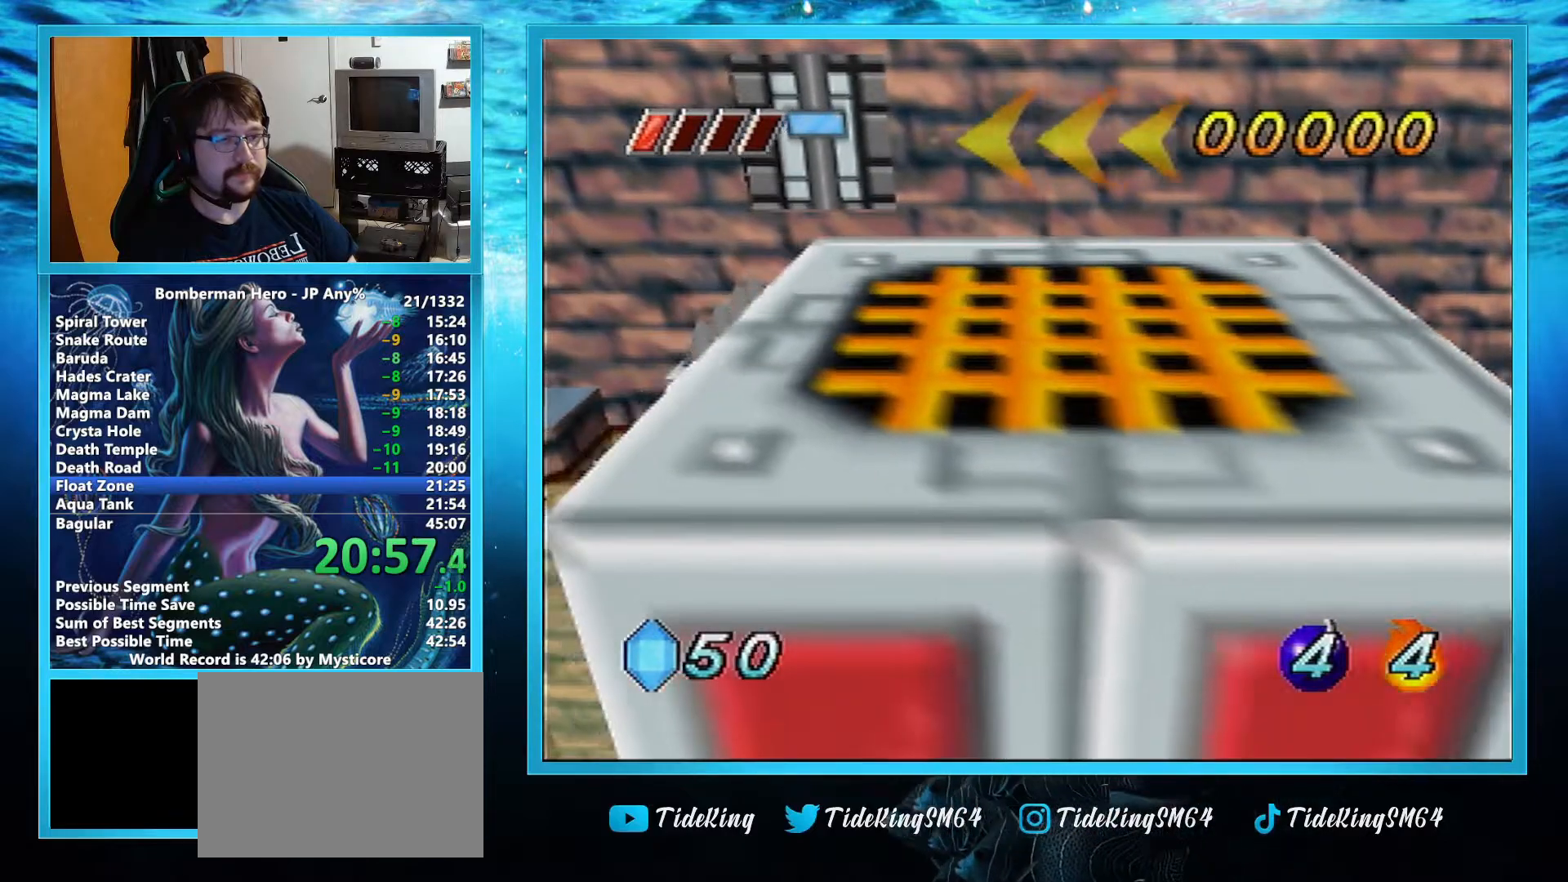
{"buttons": [], "left_stick": "down-right", "events": [[467, "left_stick", "down-right"]]}
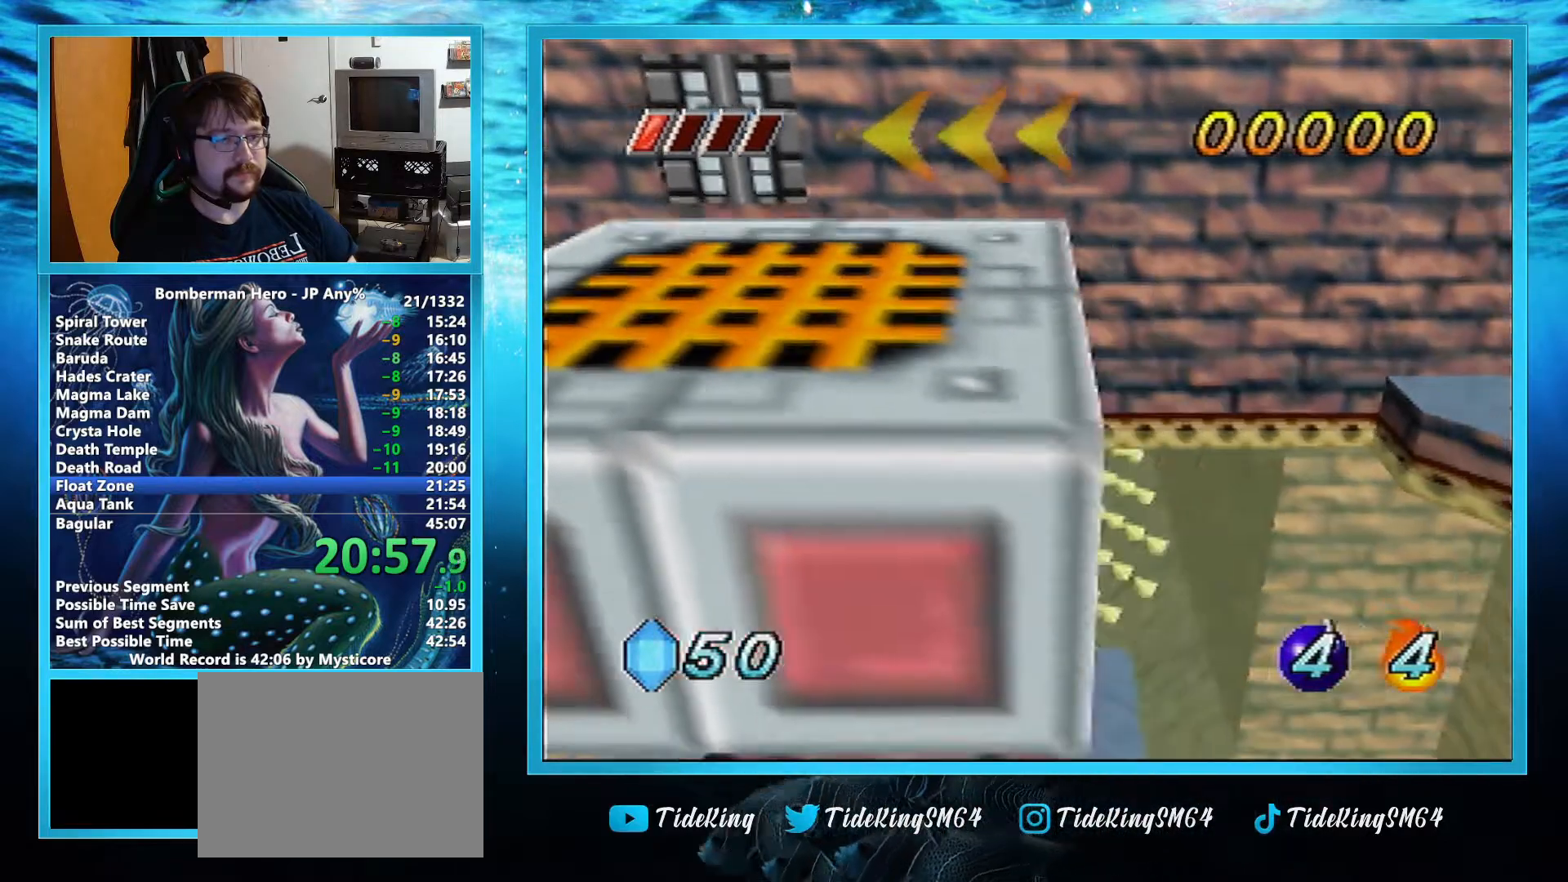
{"buttons": [], "left_stick": "down-right", "events": [[150, "A", "down"], [300, "A", "up"], [417, "B", "down"], [500, "B", "up"]]}
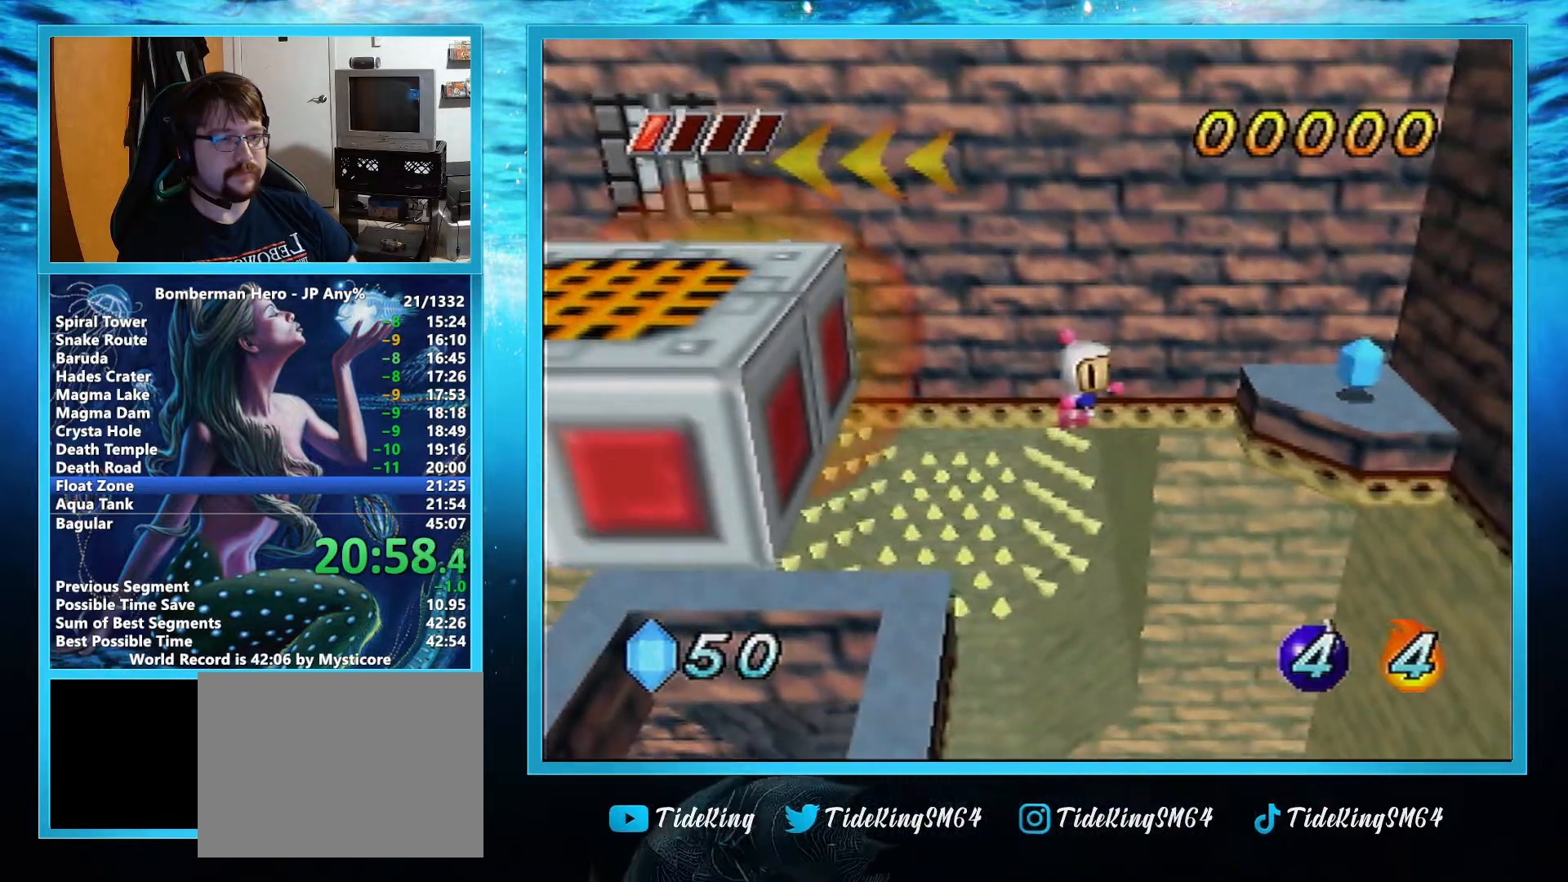
{"buttons": [], "left_stick": "up-left", "events": [[150, "left_stick", "down"], [401, "left_stick", "up-left"]]}
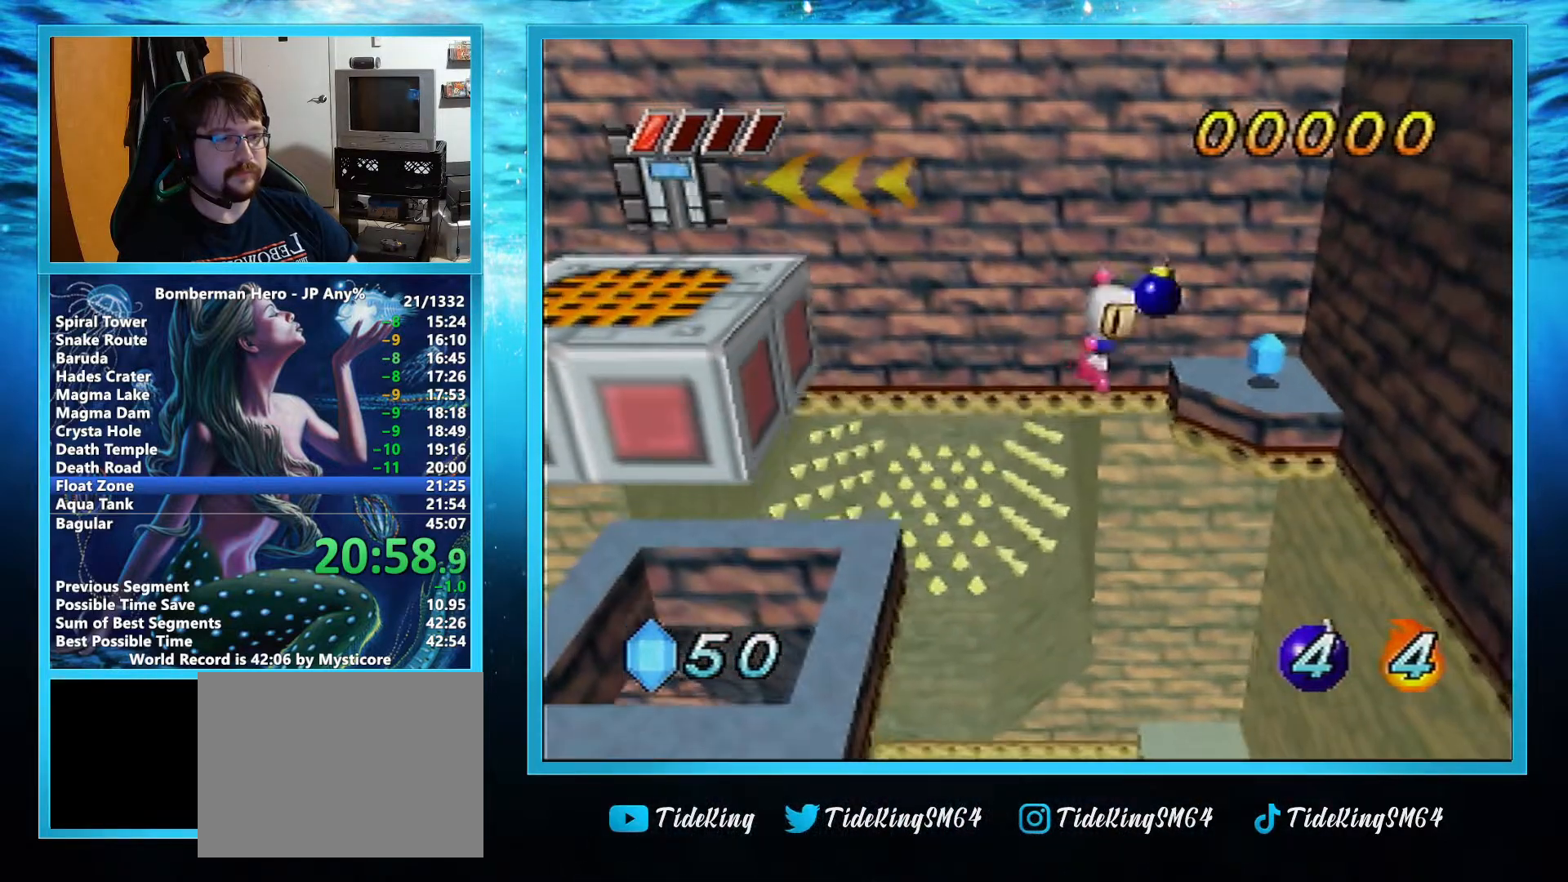
{"buttons": [], "left_stick": "up-left", "events": []}